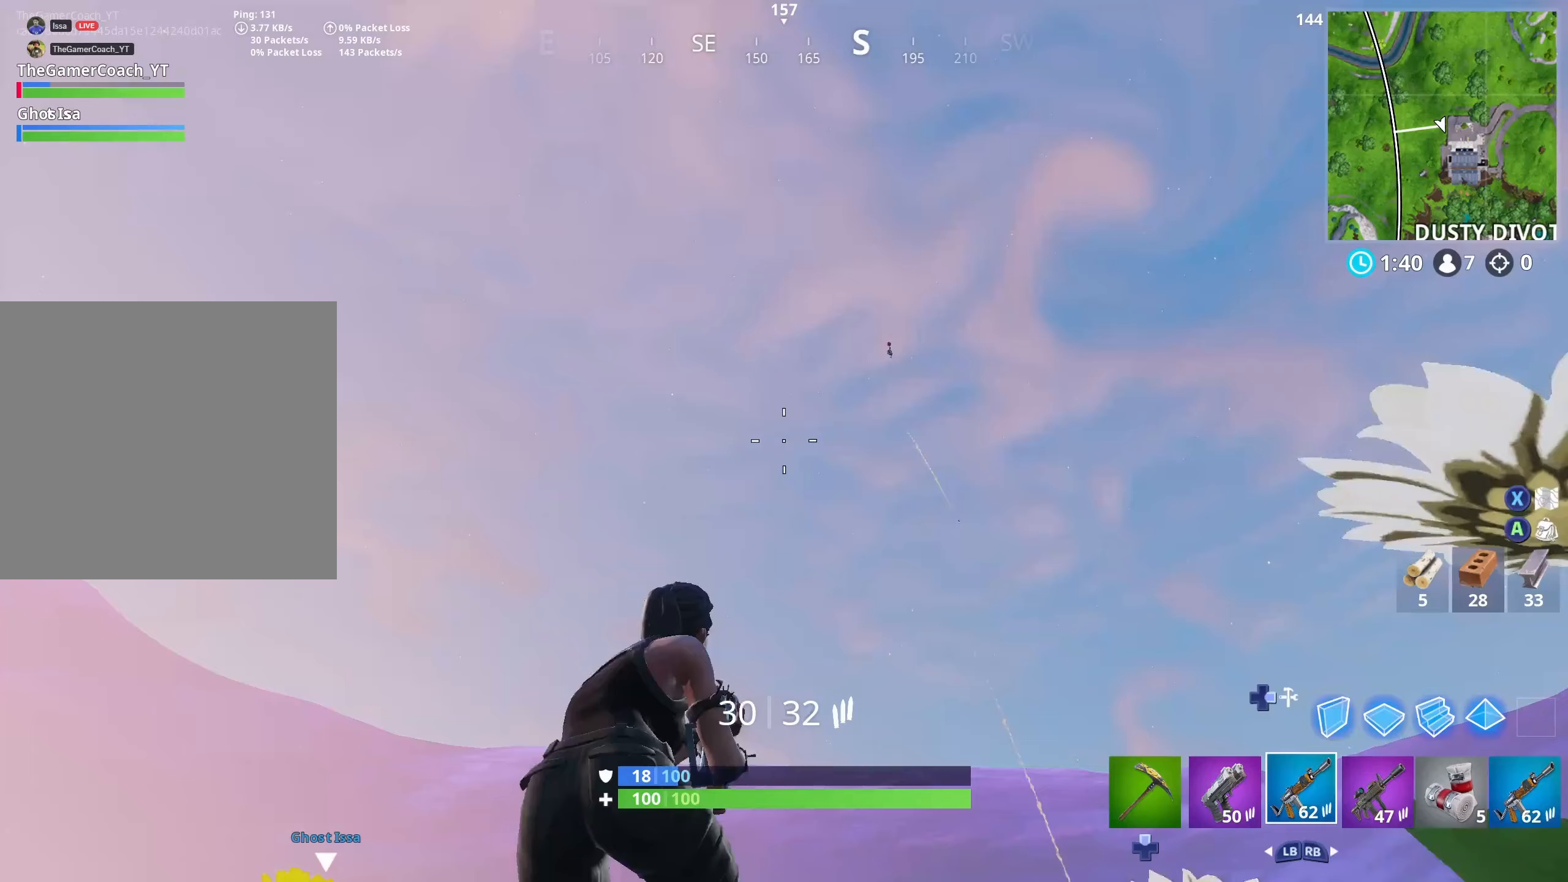
Gameplay with a controller (Xbox layout); each line is a JSON object with the inputs held at the frame after it. "events" lists button and stick changes between this image and that frame as [ms after this image, input, new state], when the widget could be followed in between.
{"buttons": [], "left_stick": "down-left", "right_stick": "center", "events": [[17, "L3", "down"], [50, "left_stick", "left"], [167, "L3", "up"], [383, "R1", "down"], [433, "right_stick", "right"], [483, "R1", "up"], [483, "left_stick", "down-left"], [500, "right_stick", "center"]]}
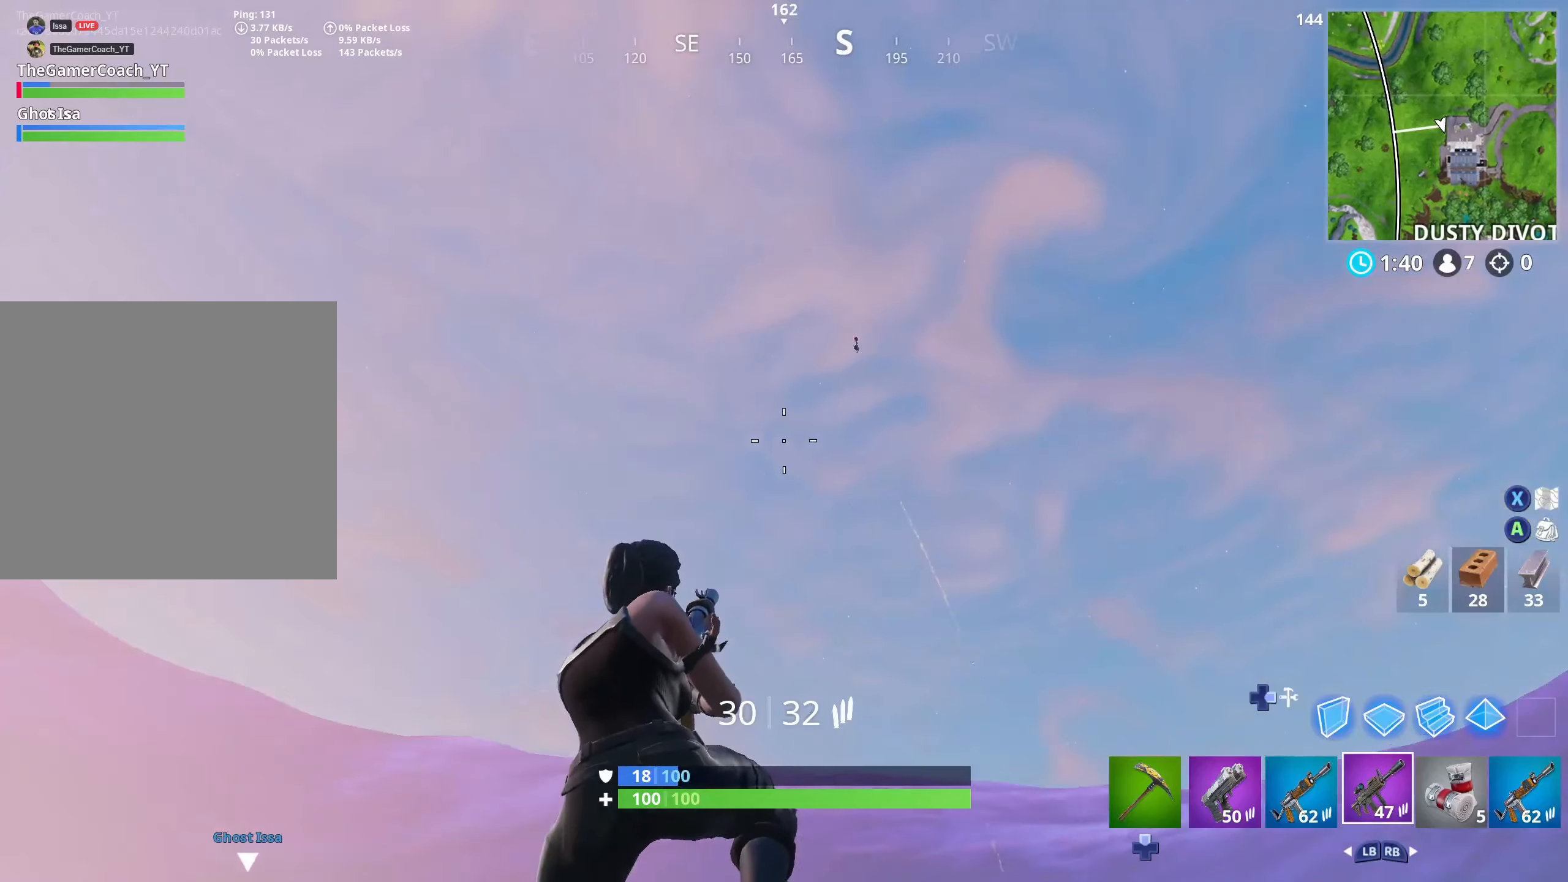
{"buttons": [], "left_stick": "down-left", "right_stick": "center", "events": [[217, "right_stick", "right"], [300, "right_stick", "center"]]}
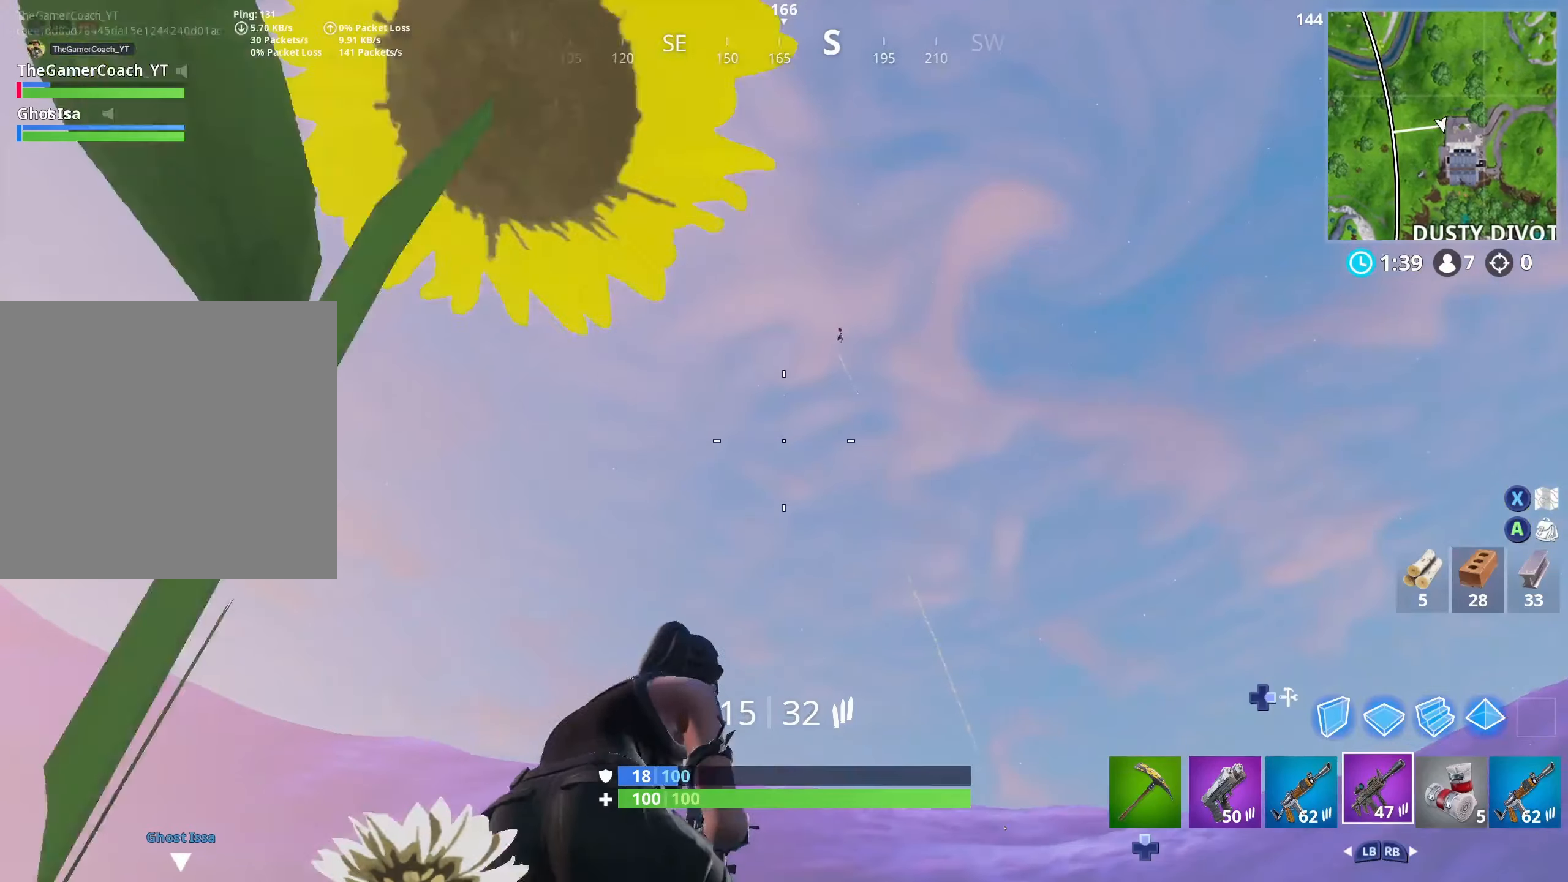
{"buttons": [], "left_stick": "center", "right_stick": "center", "events": [[17, "right_stick", "up-right"], [350, "L2", "down"], [483, "L2", "up"], [483, "left_stick", "center"], [483, "right_stick", "center"]]}
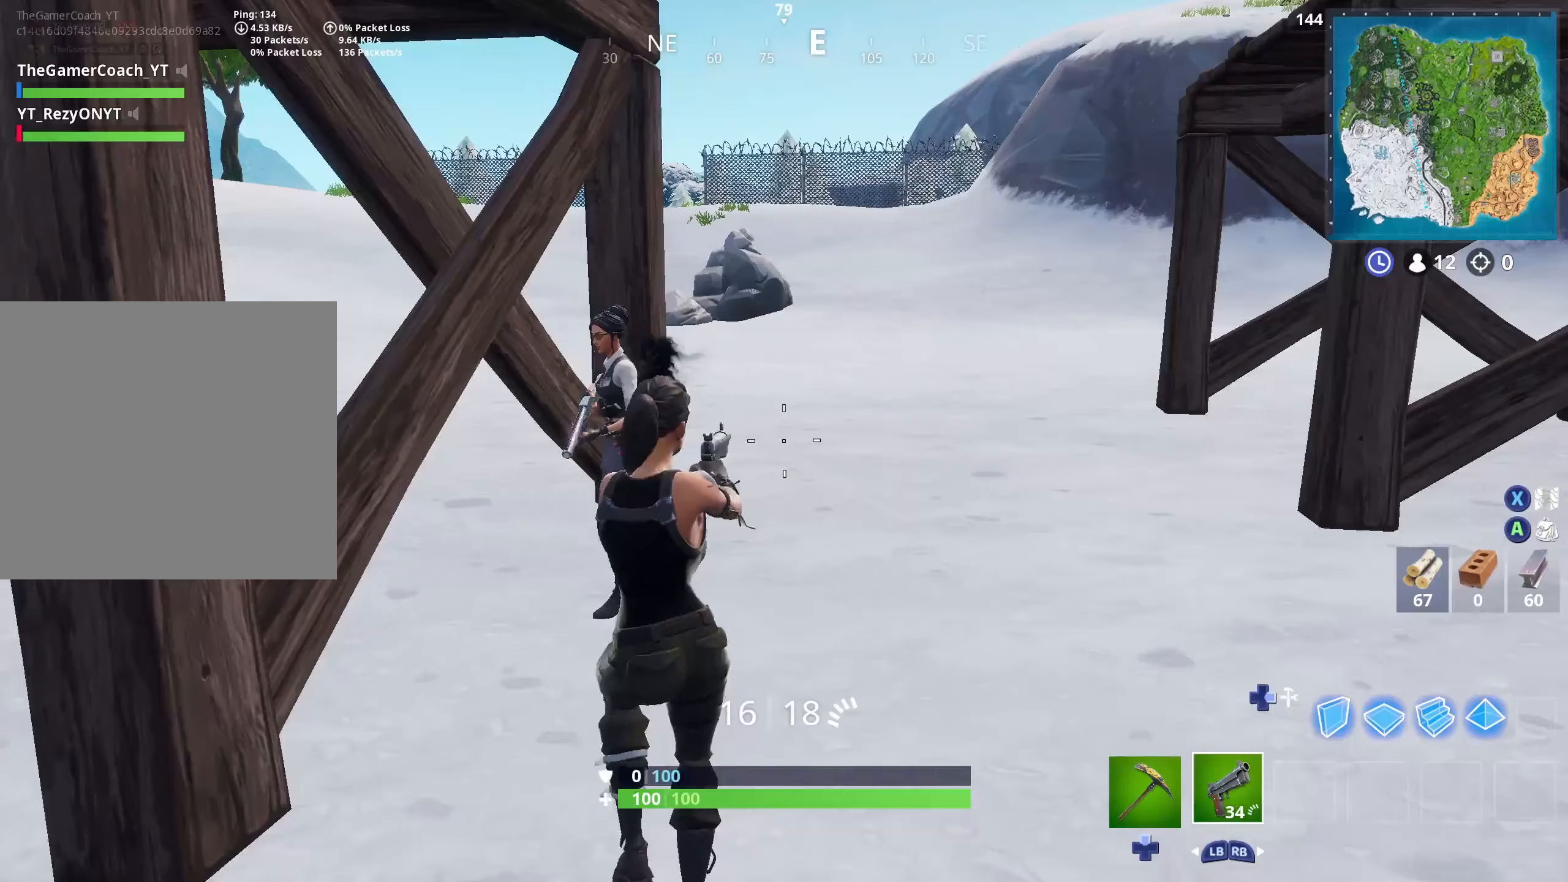
{"buttons": [], "left_stick": "center", "right_stick": "up", "events": [[83, "left_stick", "down-left"], [300, "left_stick", "center"], [500, "right_stick", "up"]]}
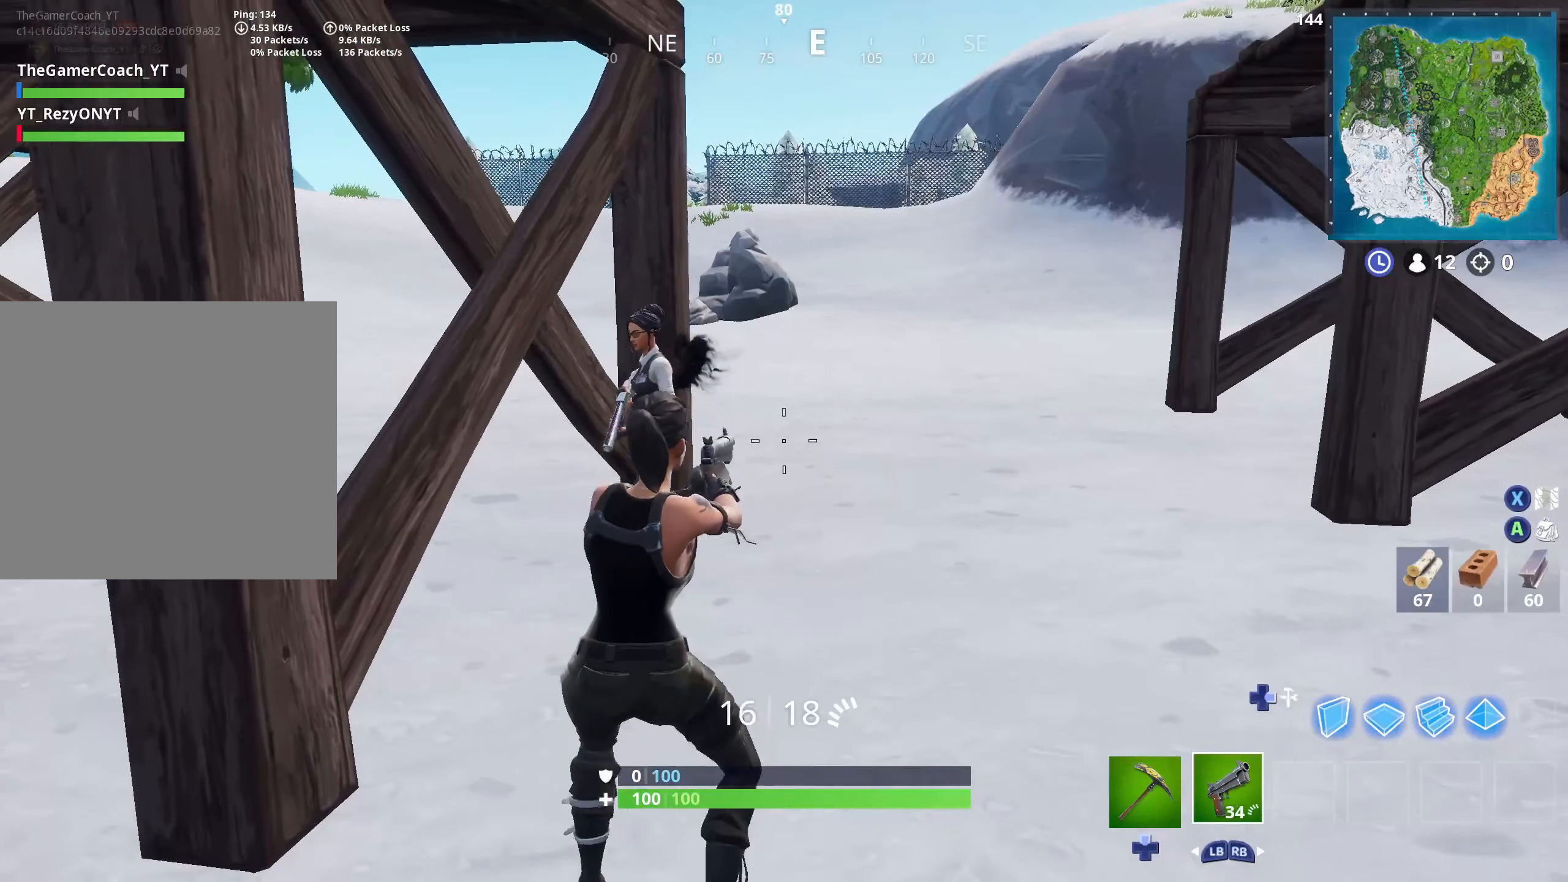
{"buttons": [], "left_stick": "center", "right_stick": "up-left", "events": [[100, "left_stick", "left"], [117, "right_stick", "center"], [300, "left_stick", "center"], [433, "right_stick", "up-left"]]}
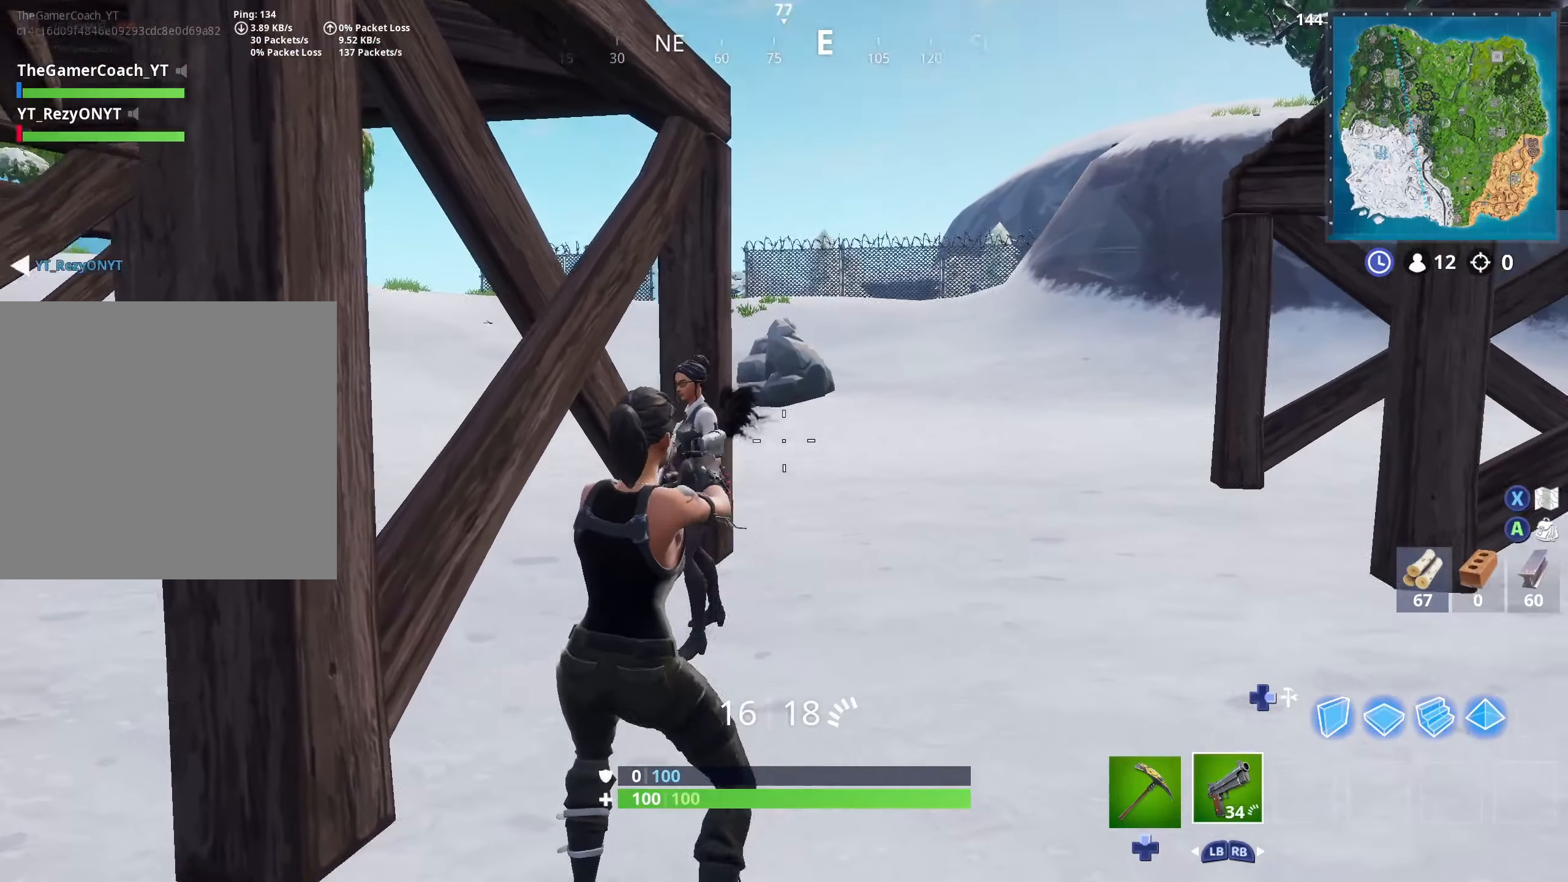
{"buttons": [], "left_stick": "down-left", "right_stick": "up-left", "events": [[50, "right_stick", "center"], [100, "left_stick", "left"], [250, "left_stick", "center"], [467, "left_stick", "down-left"], [467, "right_stick", "up-left"]]}
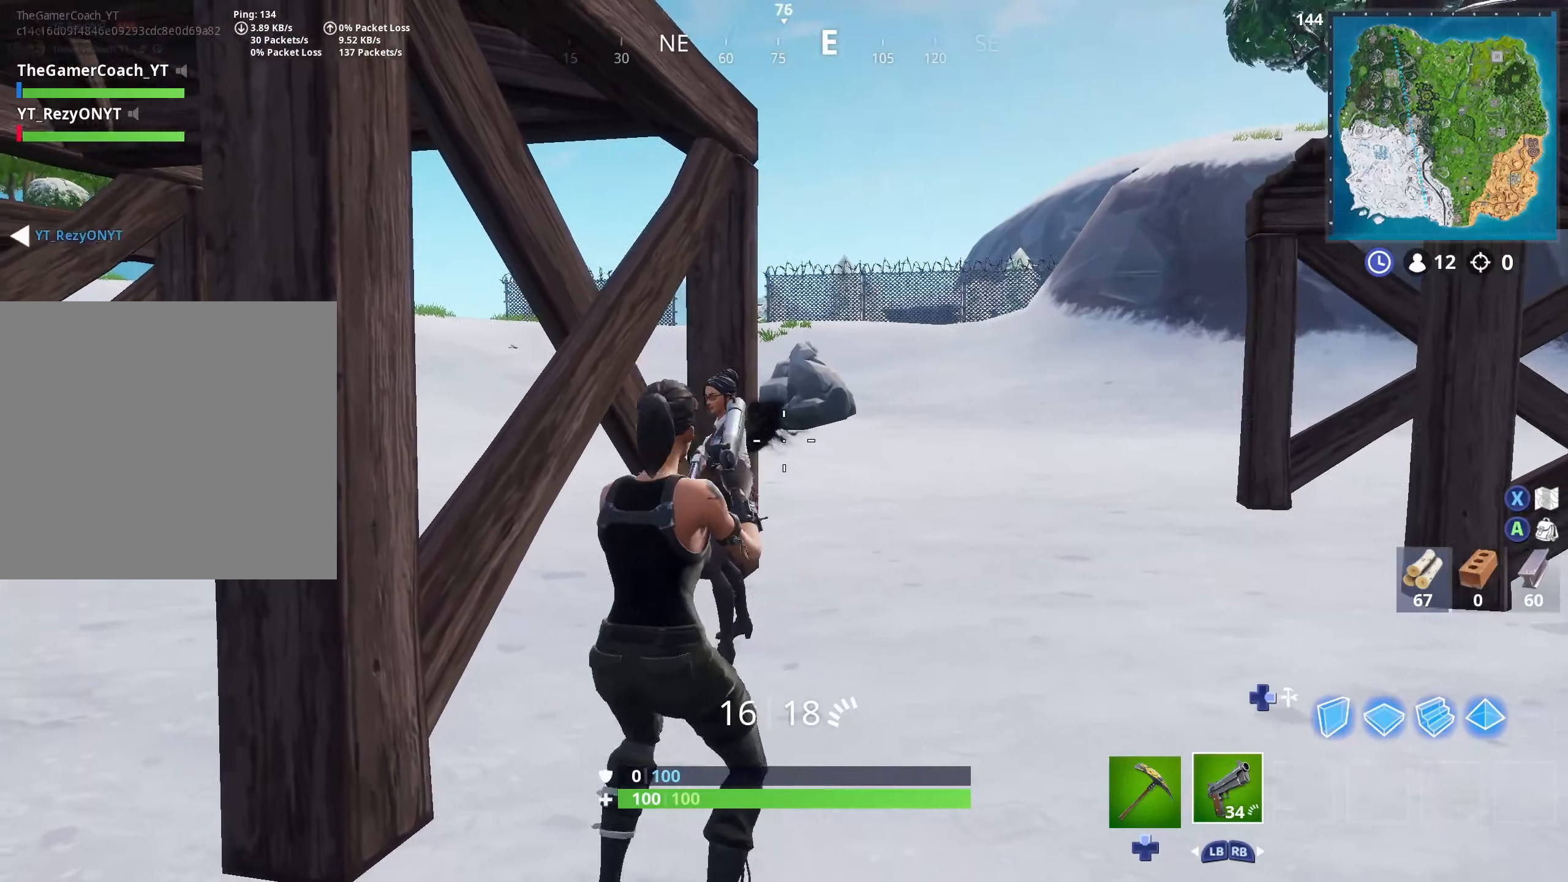
{"buttons": [], "left_stick": "center", "right_stick": "center", "events": [[50, "left_stick", "center"], [67, "right_stick", "center"], [250, "left_stick", "left"], [250, "right_stick", "up-left"], [367, "left_stick", "center"], [383, "right_stick", "center"]]}
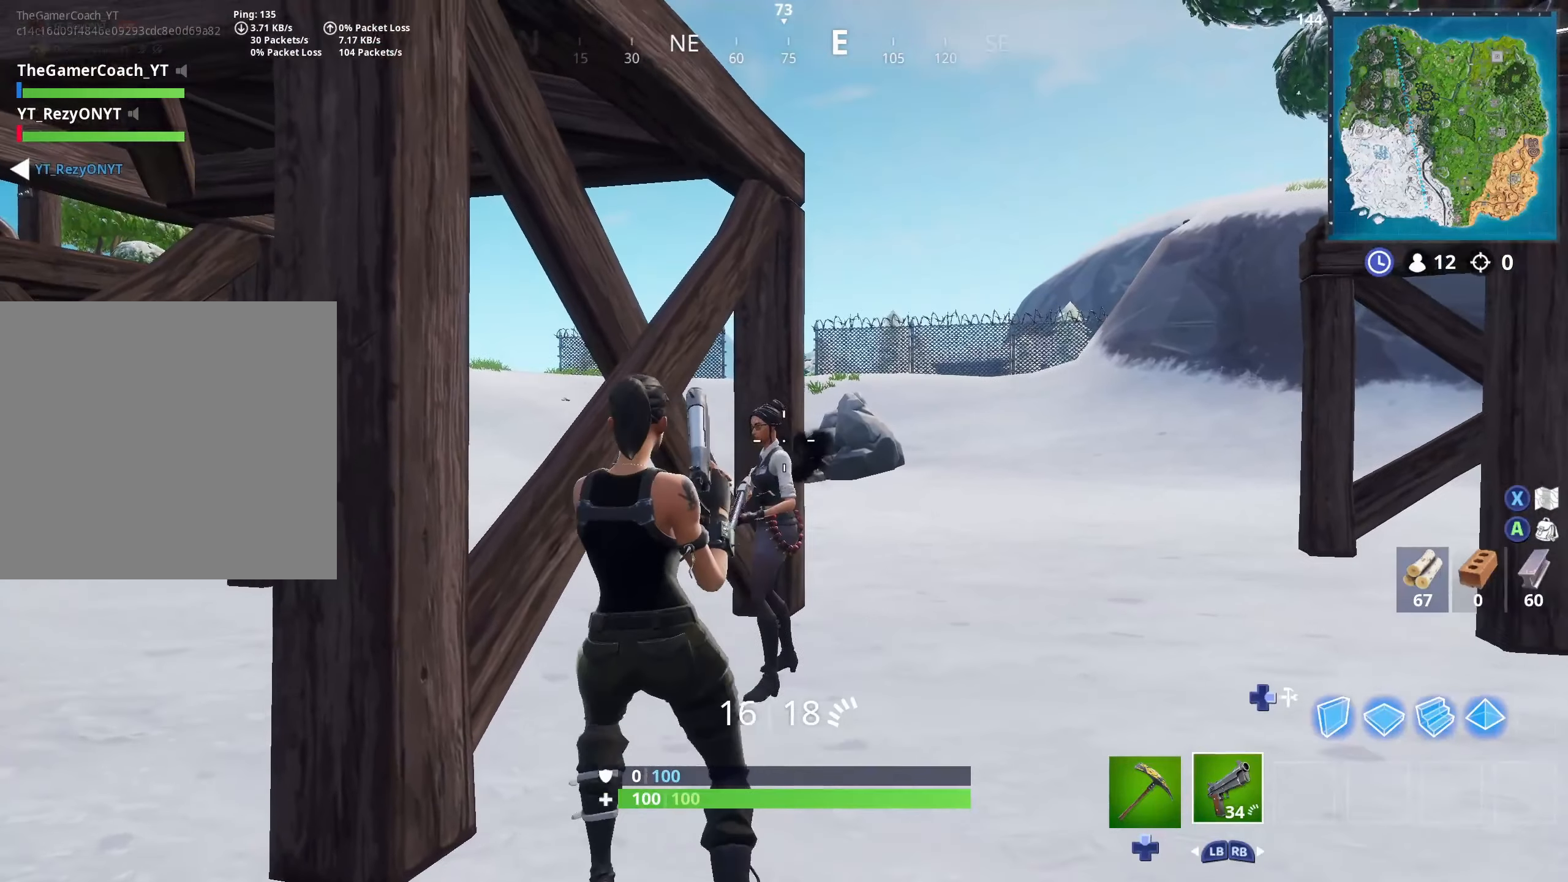
{"buttons": [], "left_stick": "center", "right_stick": "center", "events": [[33, "right_stick", "up-left"], [167, "right_stick", "center"], [317, "left_stick", "down"], [433, "left_stick", "center"]]}
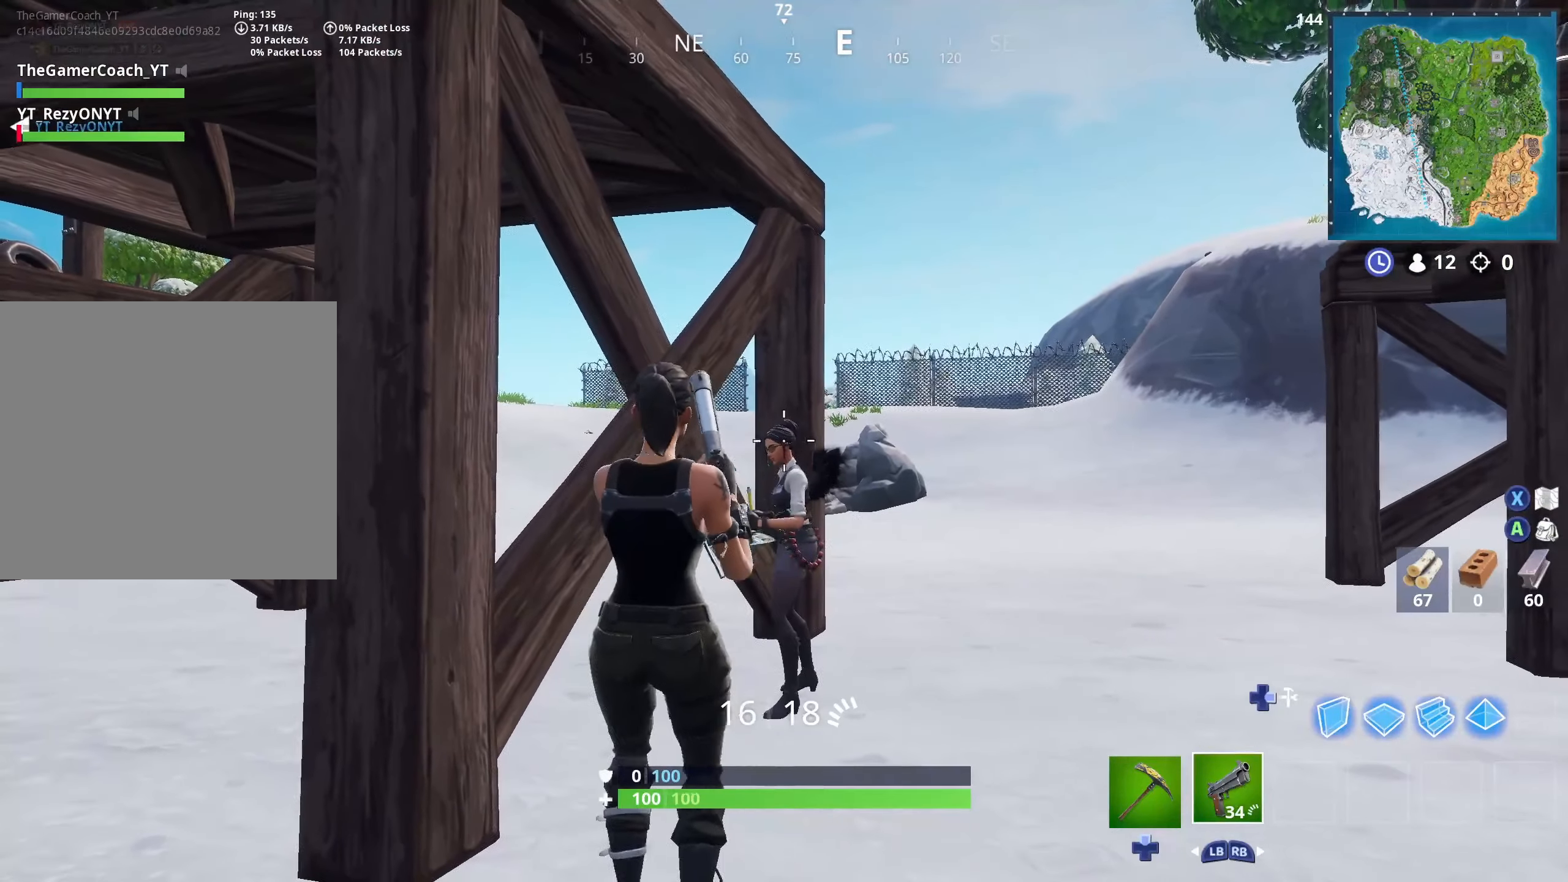
{"buttons": [], "left_stick": "center", "right_stick": "center", "events": [[250, "left_stick", "up-right"], [317, "left_stick", "center"]]}
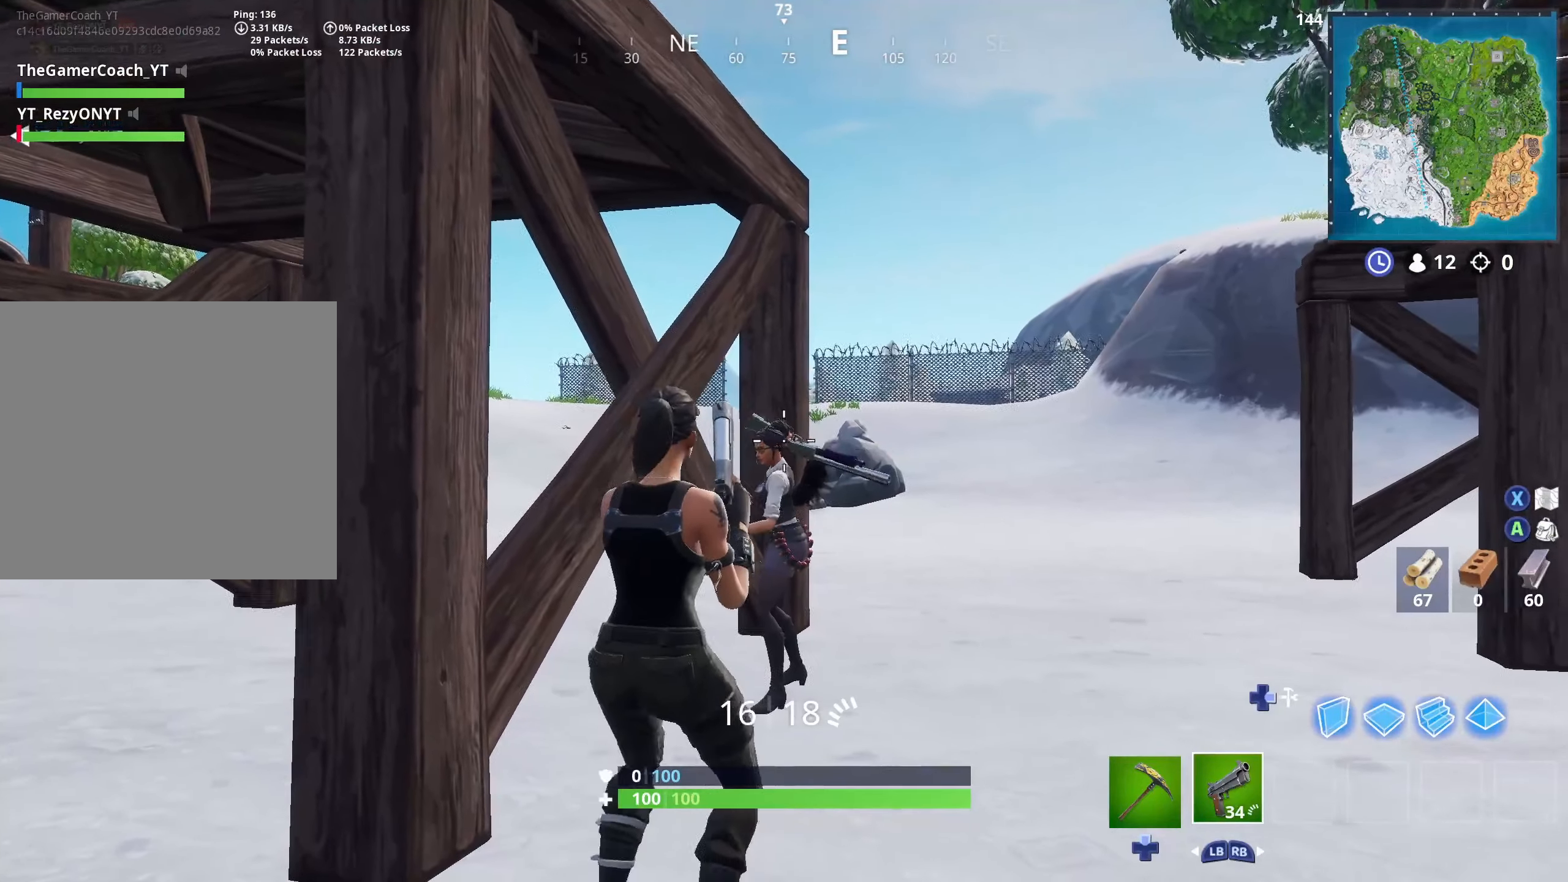
{"buttons": [], "left_stick": "center", "right_stick": "center", "events": []}
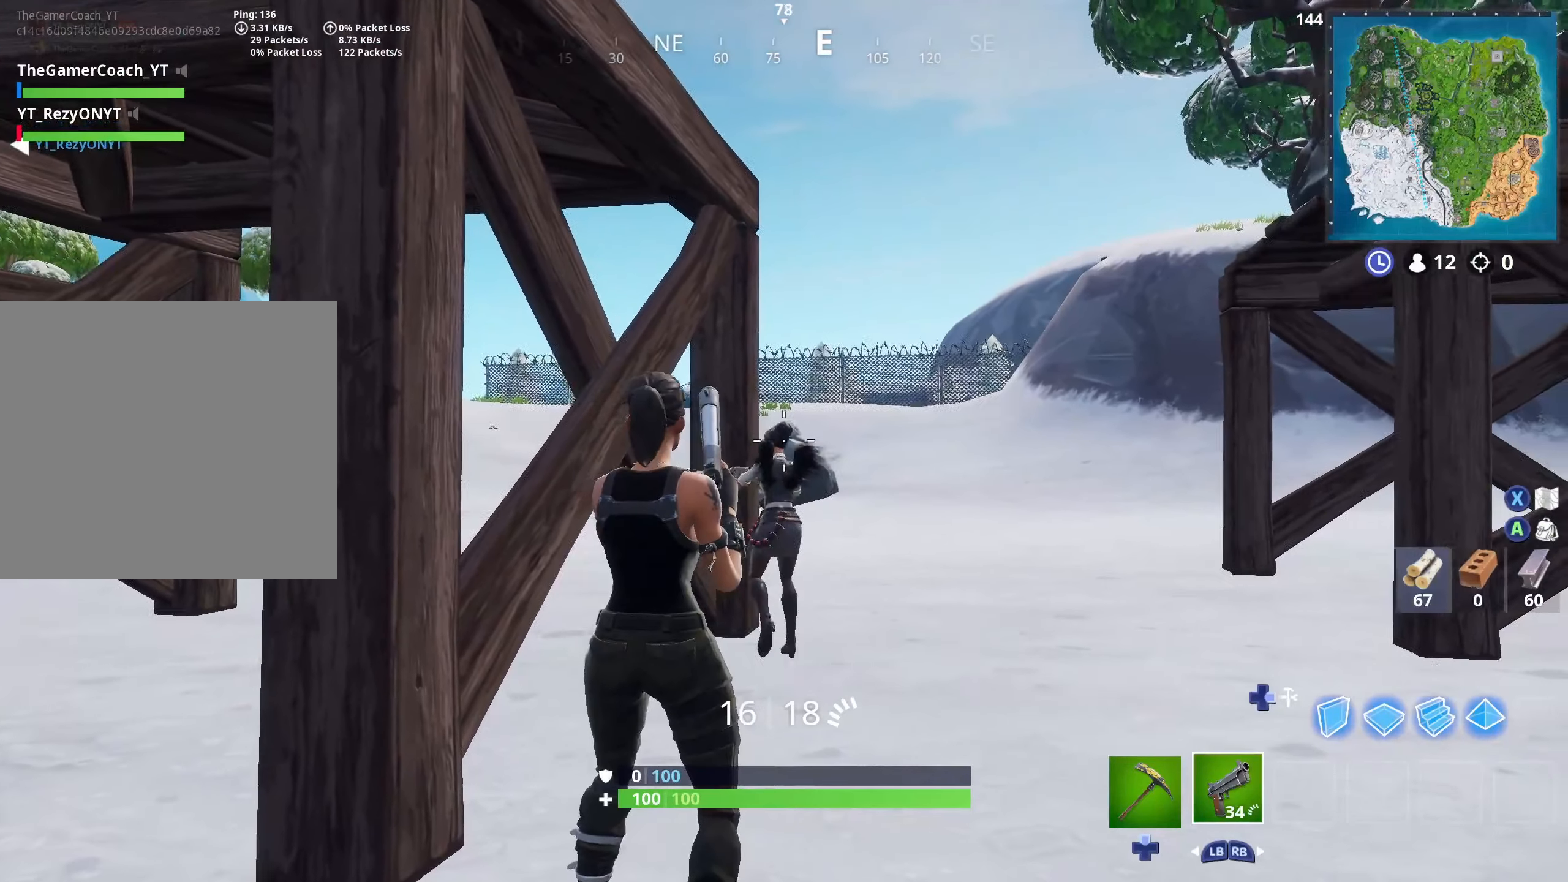
{"buttons": [], "left_stick": "center", "right_stick": "center", "events": [[83, "L2", "down"], [483, "L2", "up"]]}
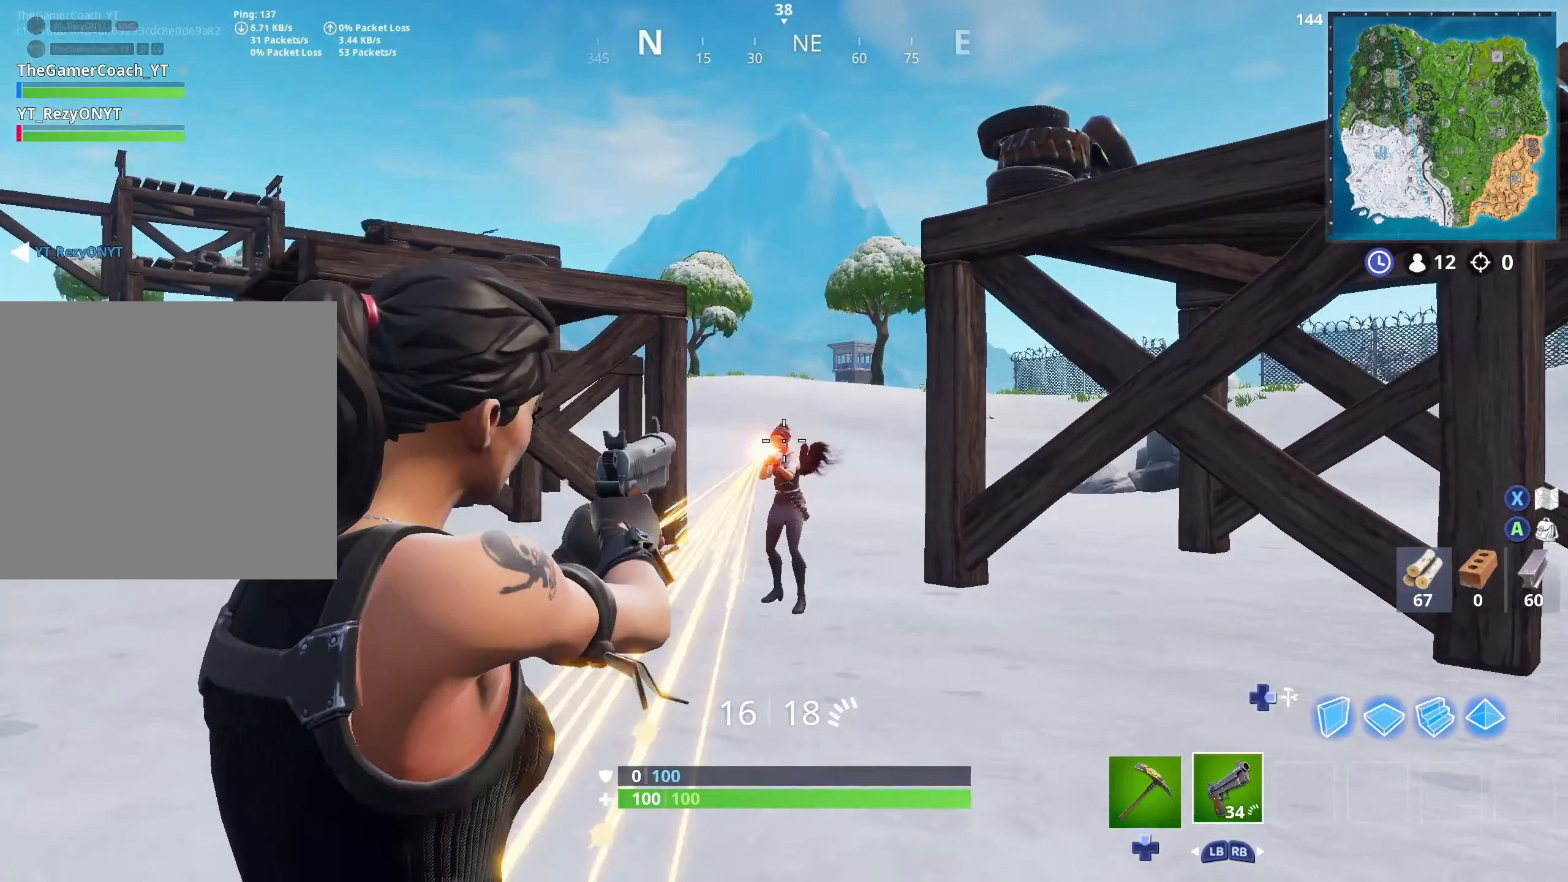
{"buttons": [], "left_stick": "center", "right_stick": "center", "events": []}
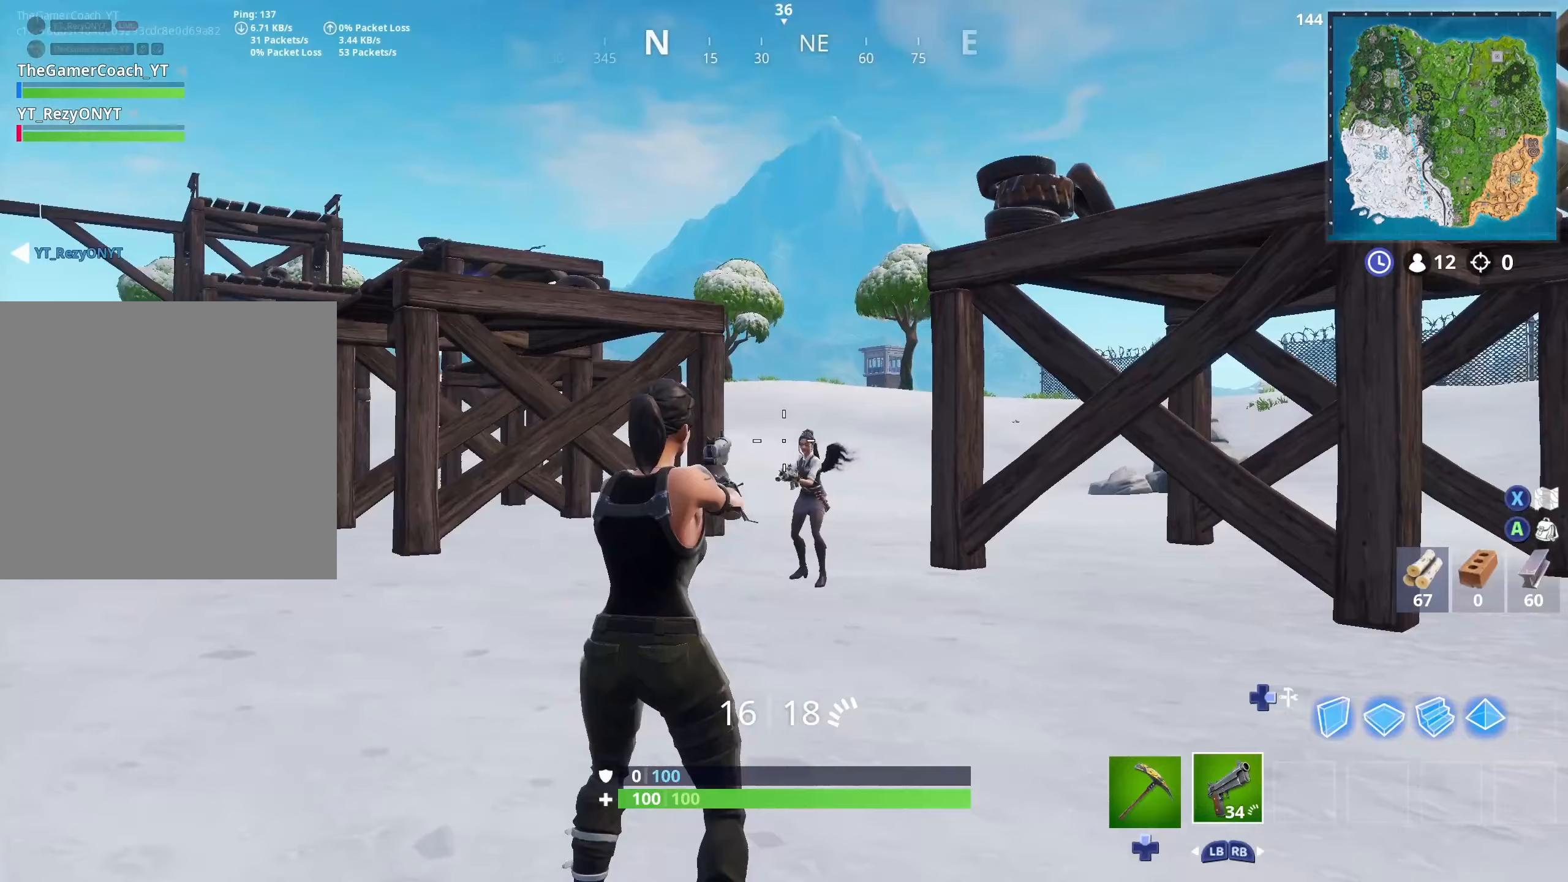
{"buttons": ["L2"], "left_stick": "center", "right_stick": "center", "events": [[383, "L2", "down"]]}
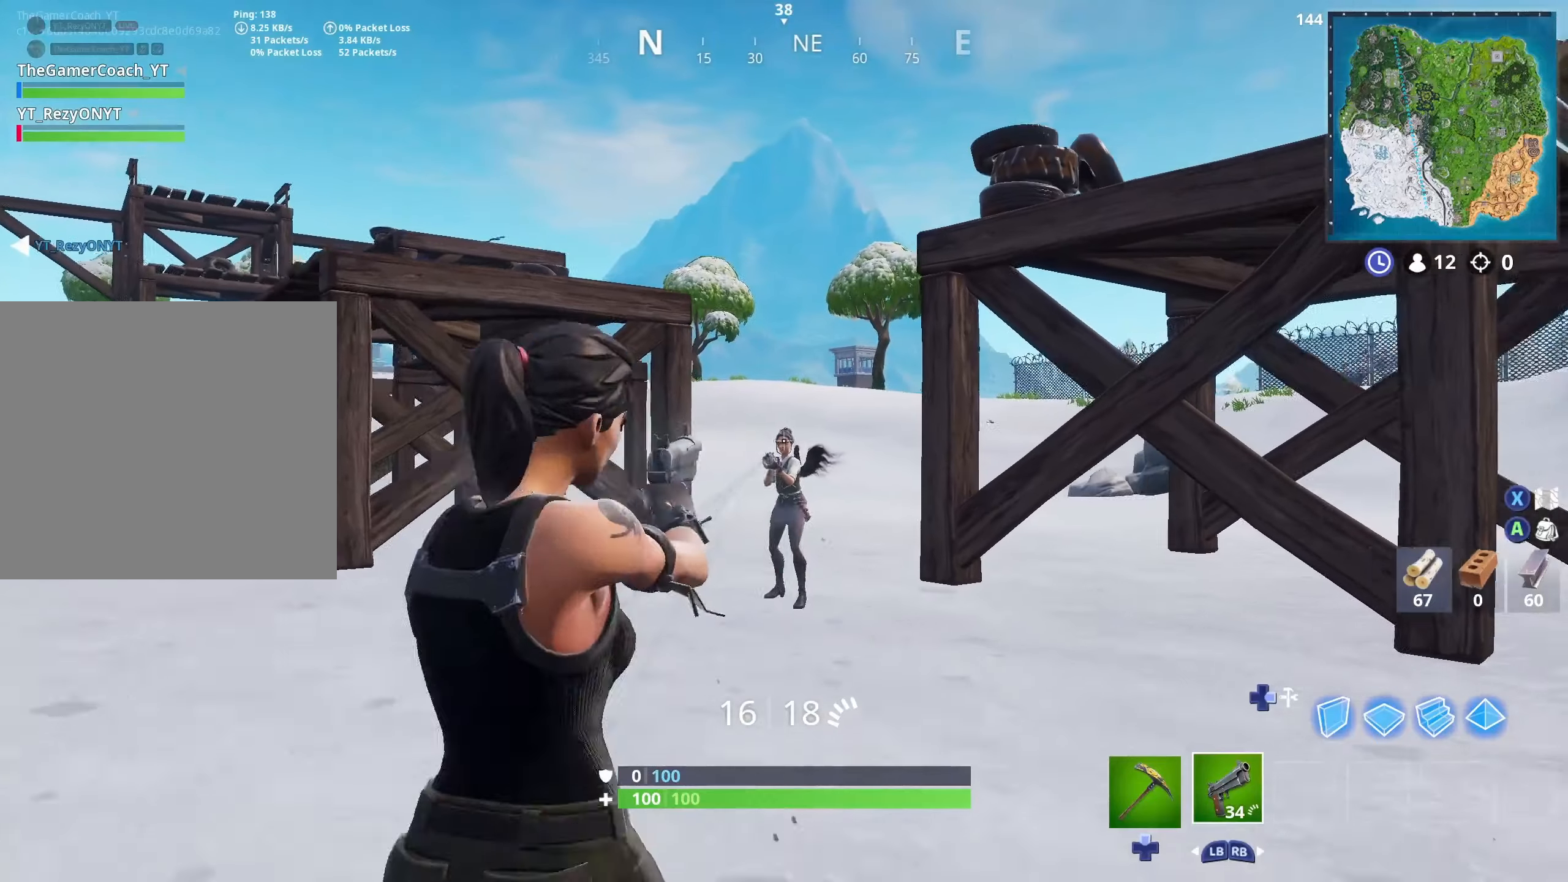
{"buttons": [], "left_stick": "center", "right_stick": "center", "events": [[383, "L2", "up"]]}
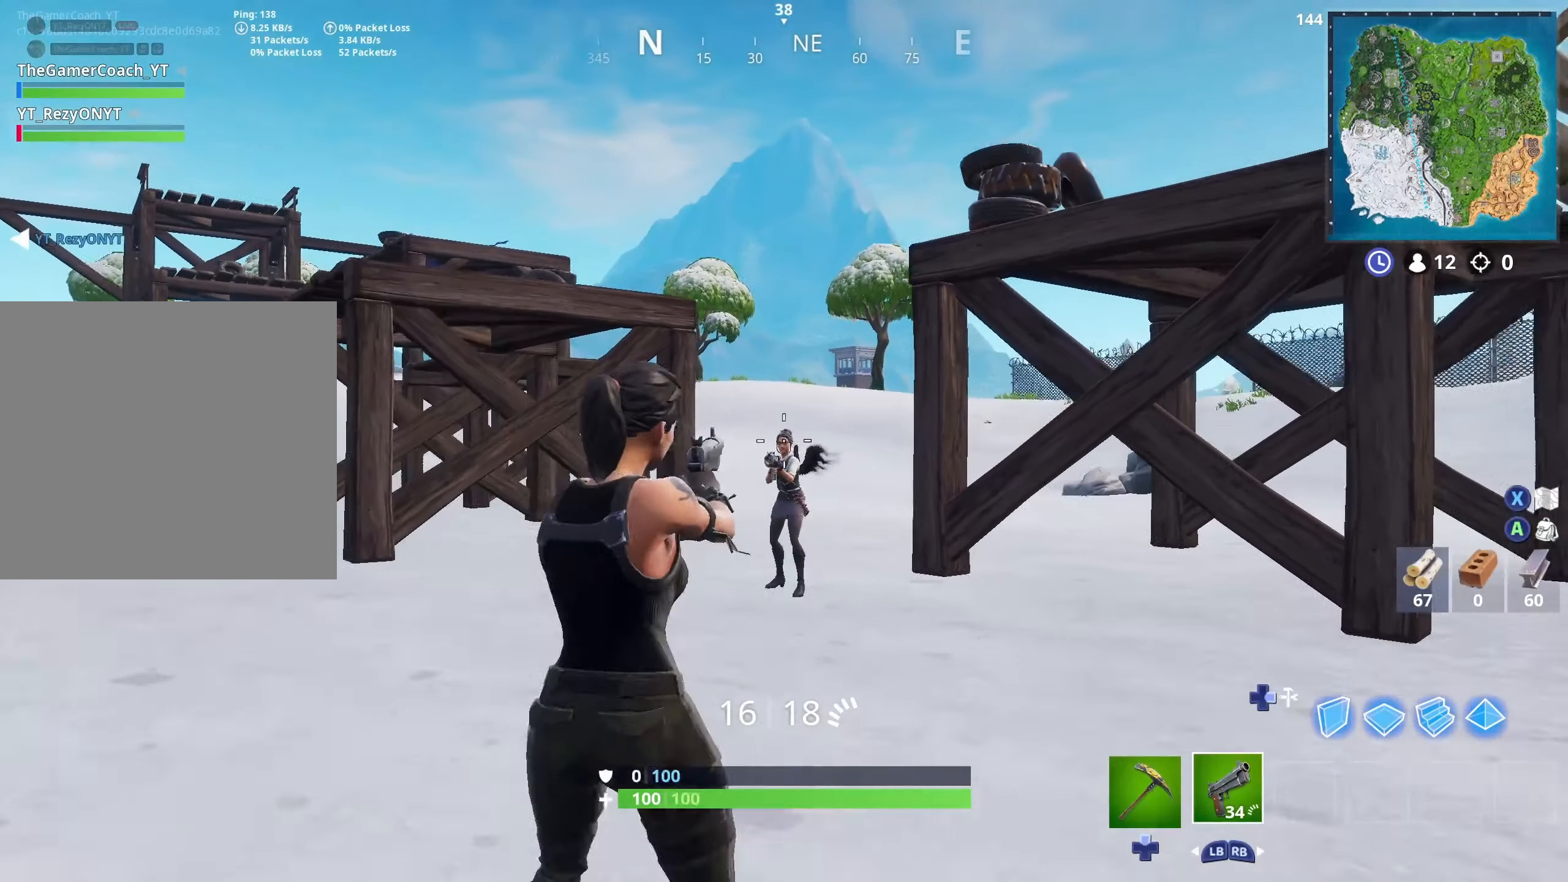
{"buttons": [], "left_stick": "center", "right_stick": "center", "events": []}
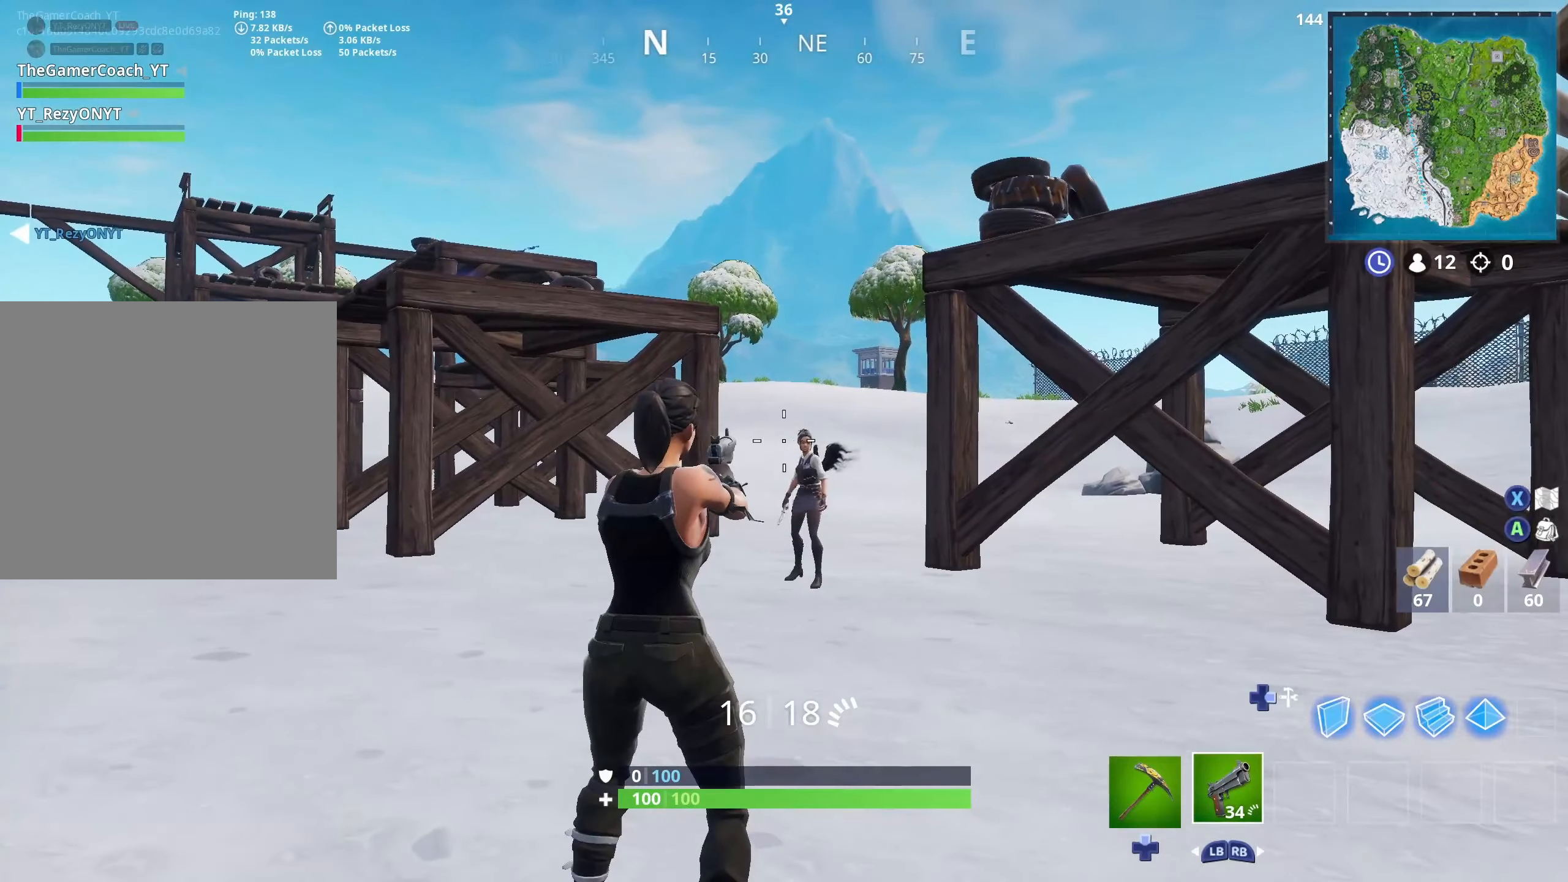
{"buttons": ["L2"], "left_stick": "center", "right_stick": "center", "events": [[450, "L2", "down"]]}
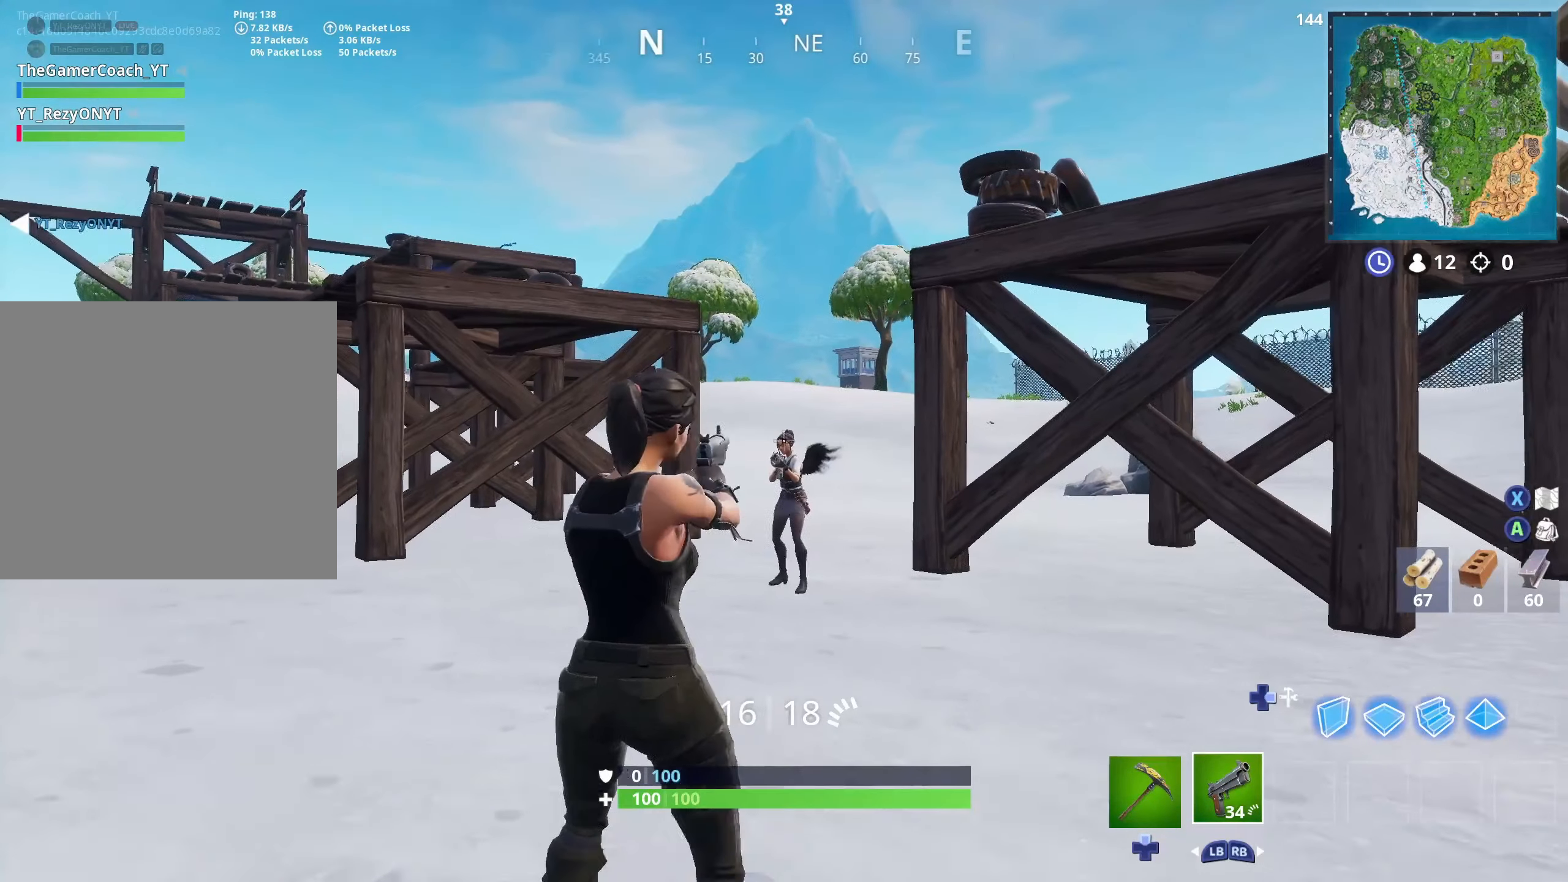
{"buttons": [], "left_stick": "center", "right_stick": "center", "events": [[217, "L2", "up"]]}
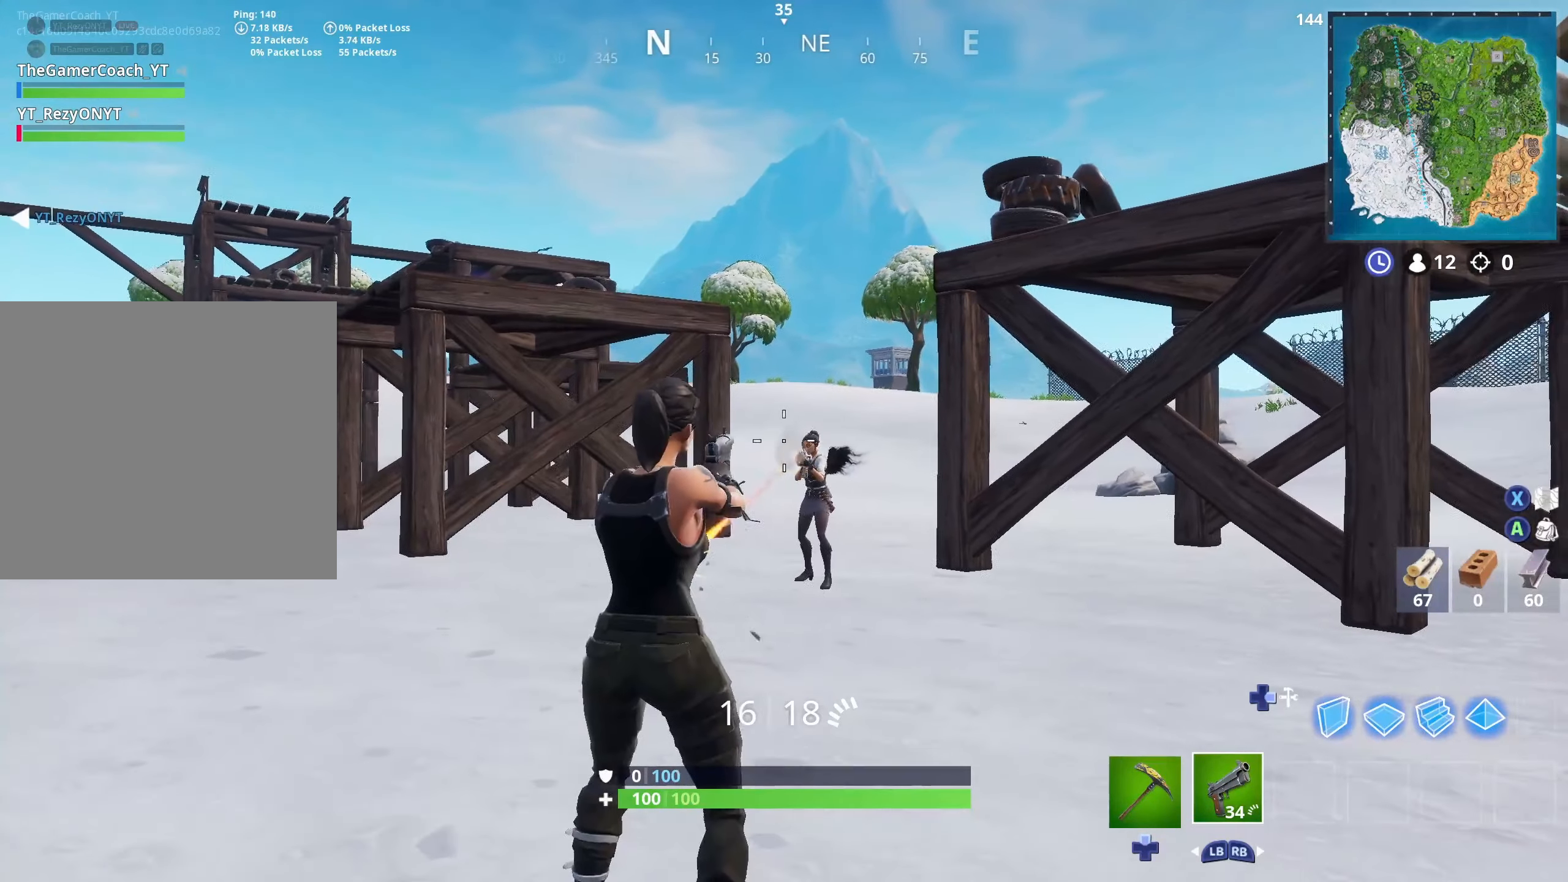
{"buttons": [], "left_stick": "center", "right_stick": "center", "events": [[117, "L2", "down"], [417, "L2", "up"]]}
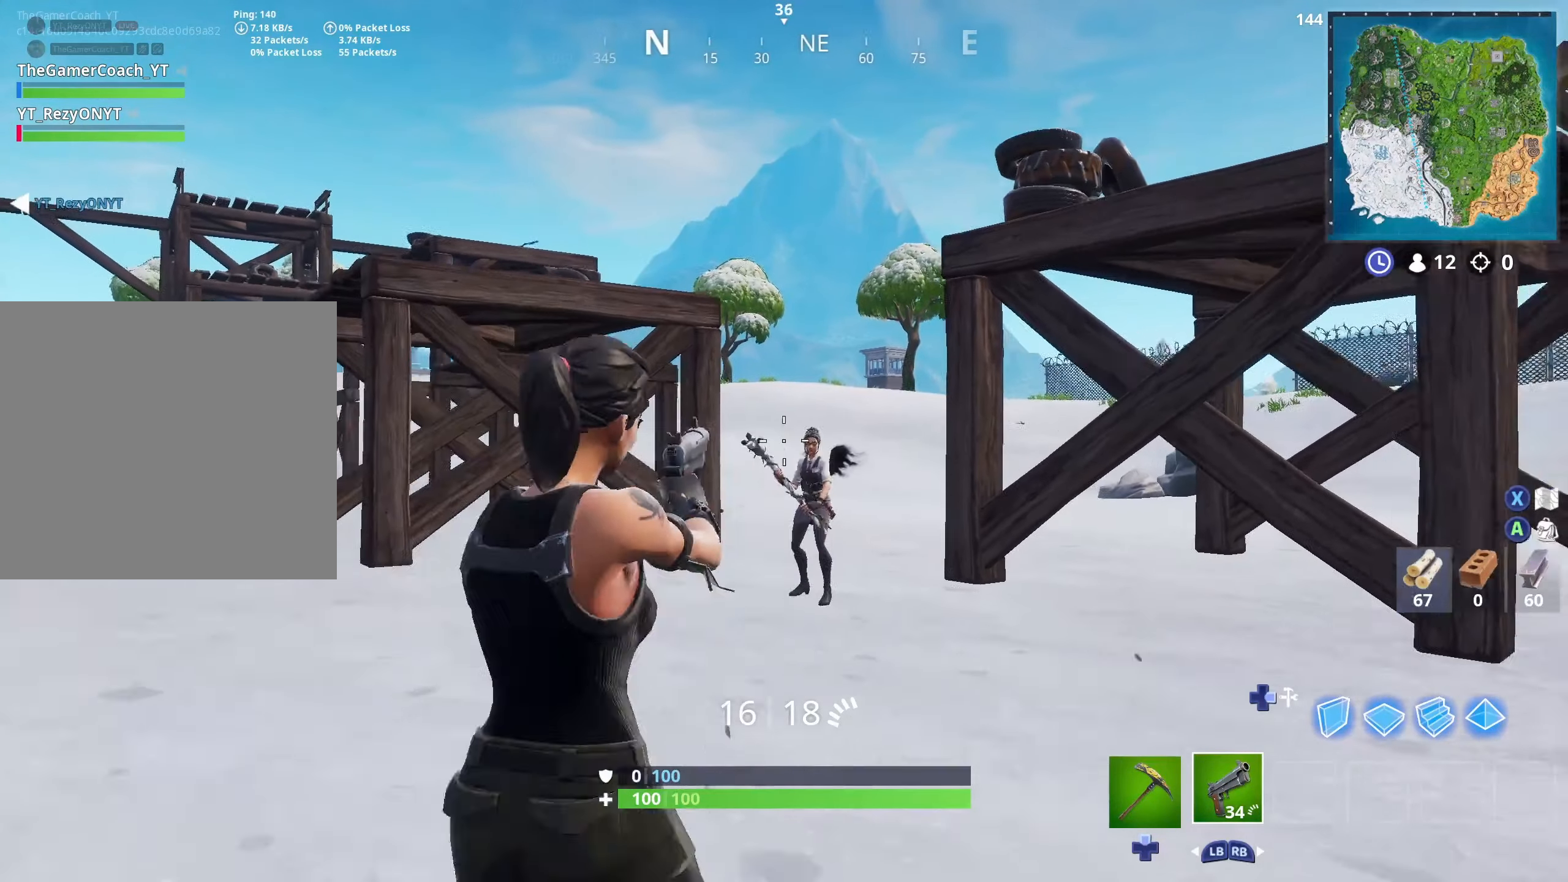
{"buttons": [], "left_stick": "center", "right_stick": "center", "events": [[217, "L2", "down"], [500, "L2", "up"]]}
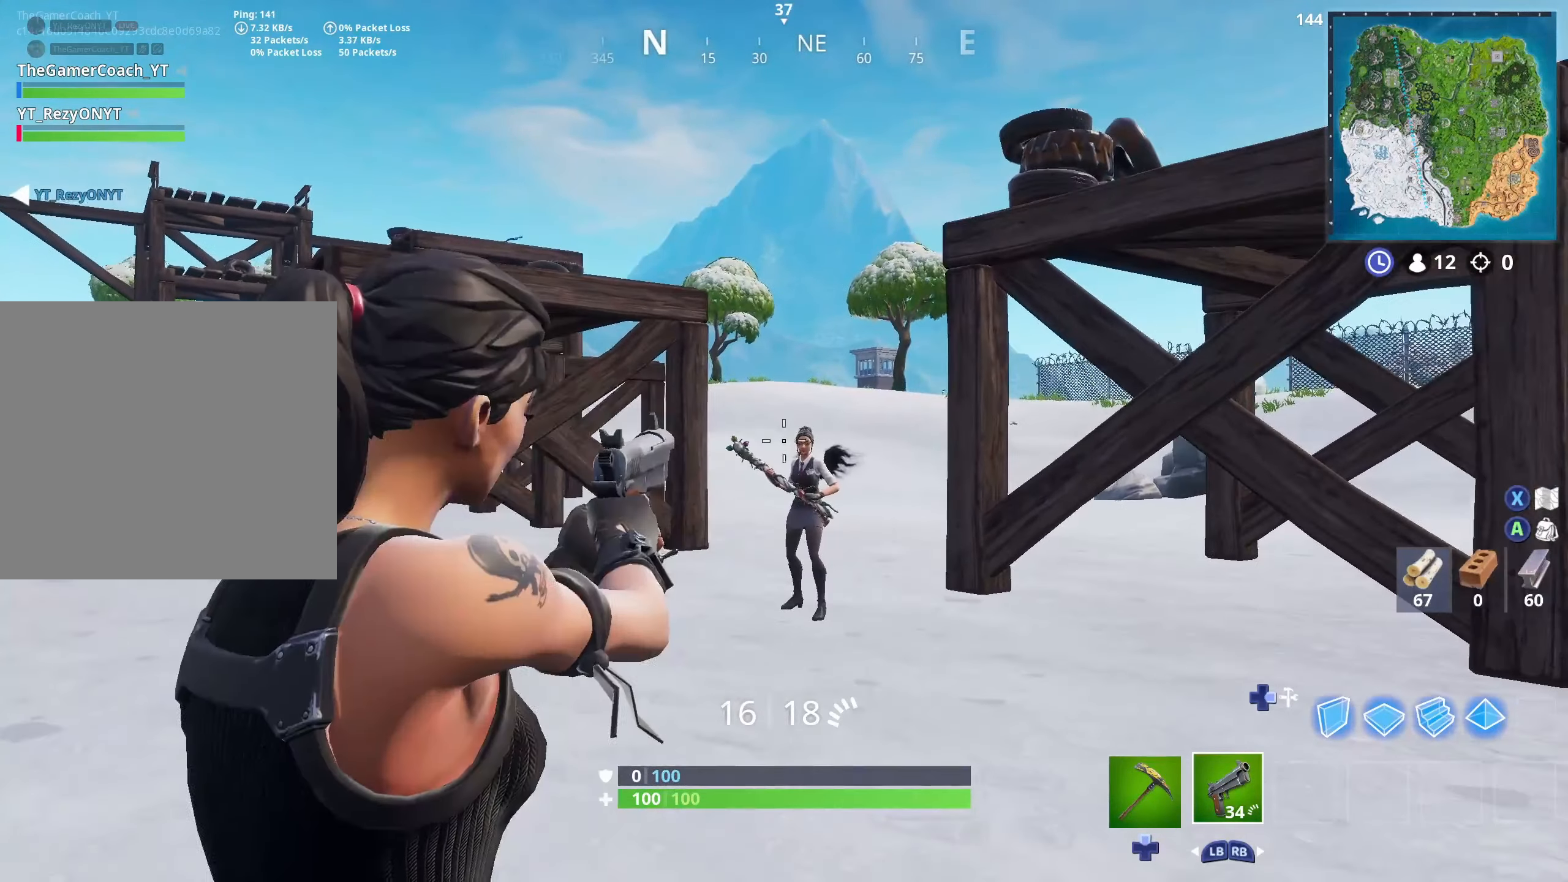
{"buttons": ["L2"], "left_stick": "center", "right_stick": "center", "events": [[333, "L2", "down"]]}
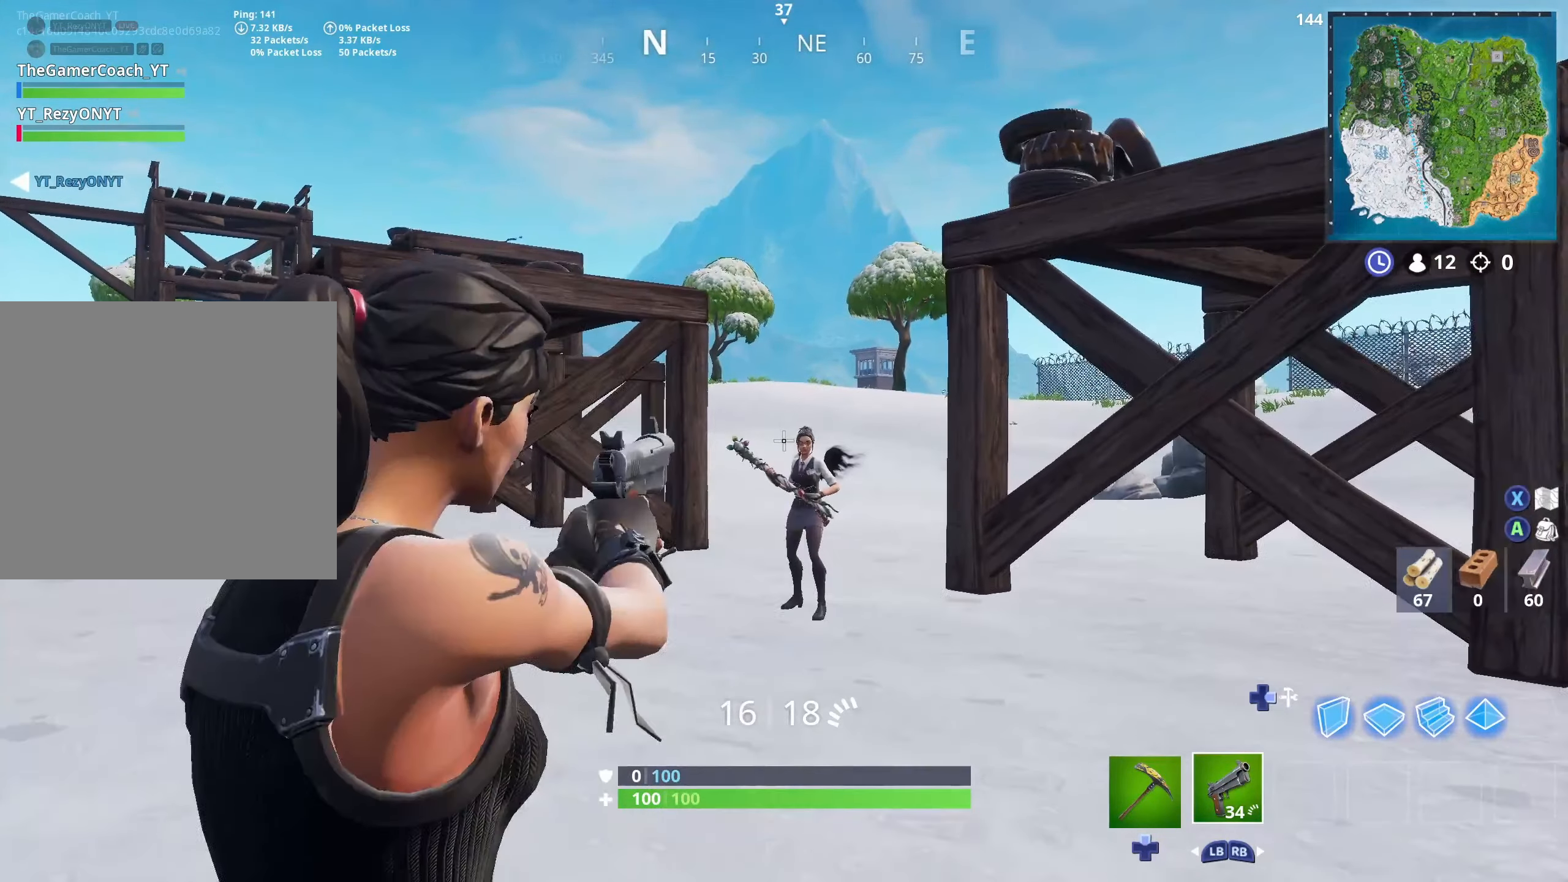
{"buttons": ["L2"], "left_stick": "center", "right_stick": "center", "events": [[83, "L2", "up"], [333, "L2", "down"]]}
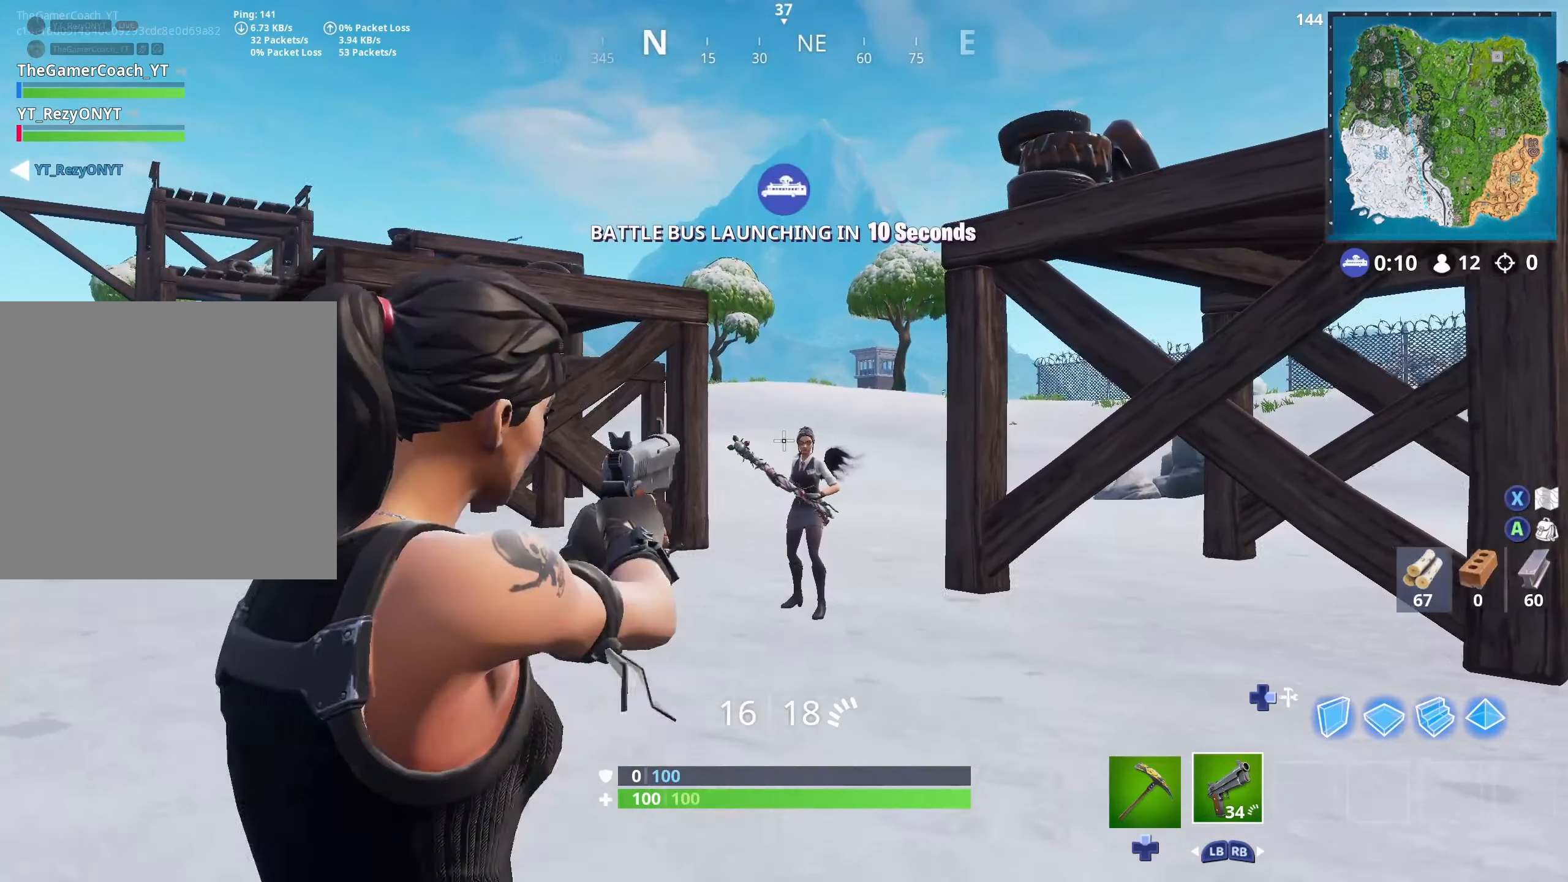
{"buttons": ["L2"], "left_stick": "center", "right_stick": "center", "events": [[117, "L2", "up"], [317, "L2", "down"]]}
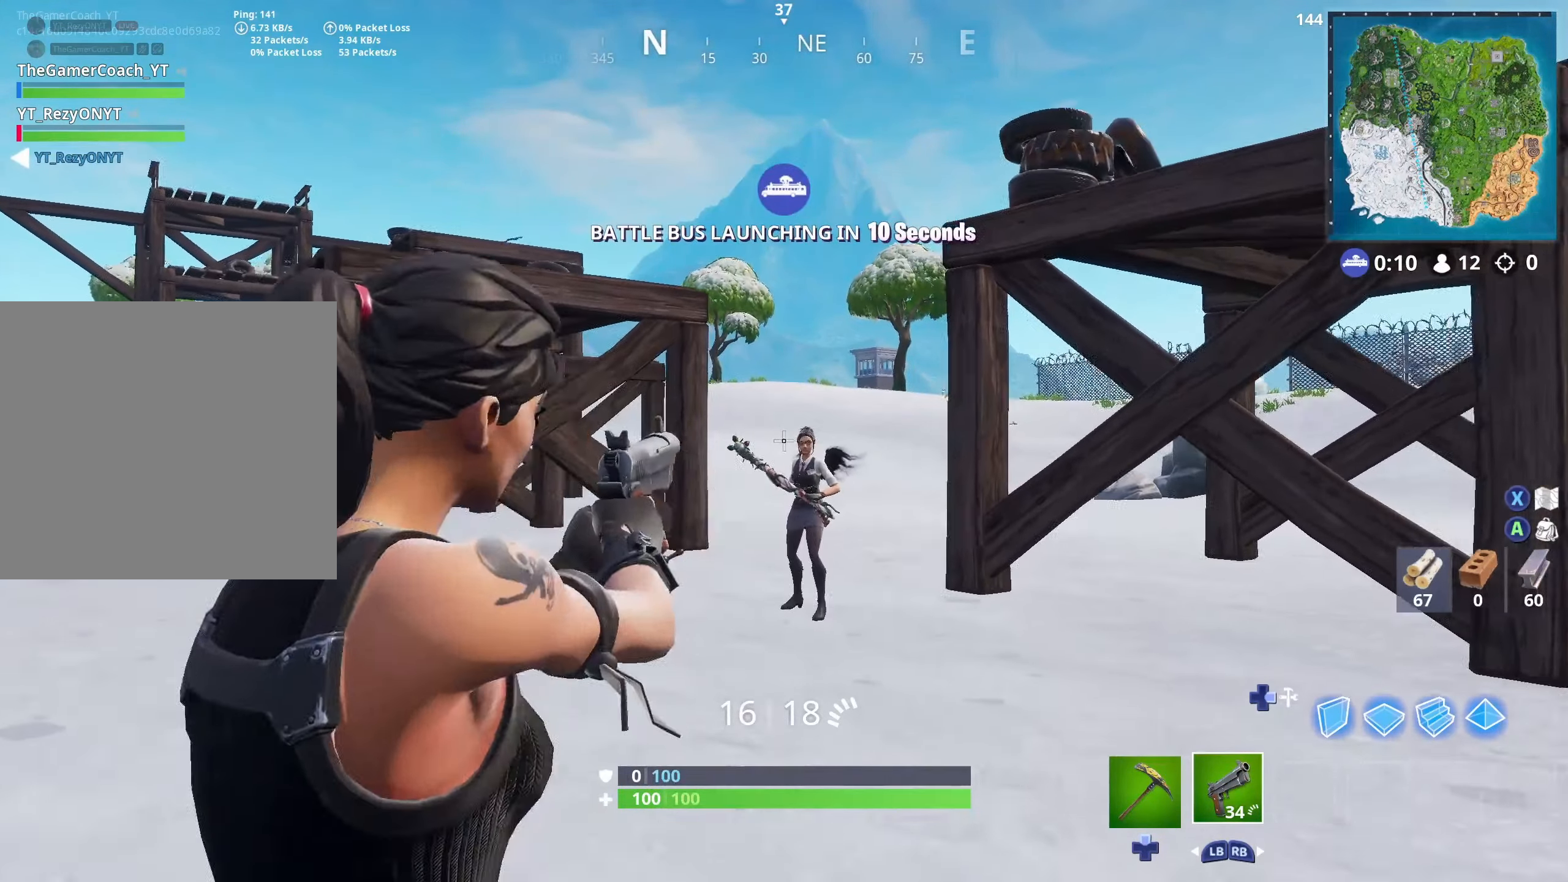
{"buttons": [], "left_stick": "center", "right_stick": "center", "events": [[17, "L2", "up"]]}
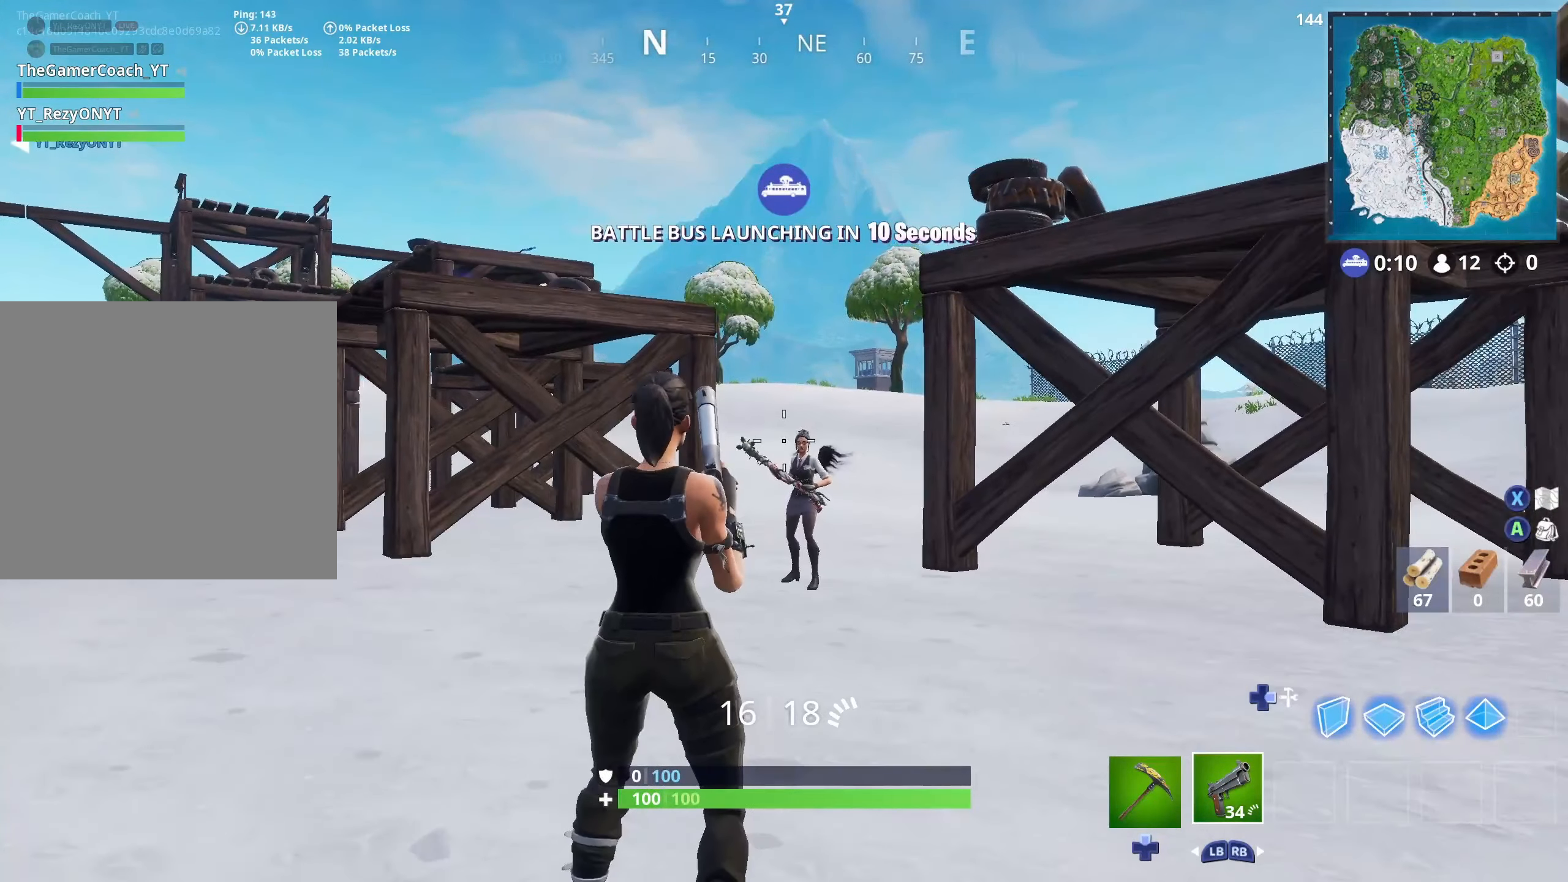
{"buttons": [], "left_stick": "center", "right_stick": "center", "events": []}
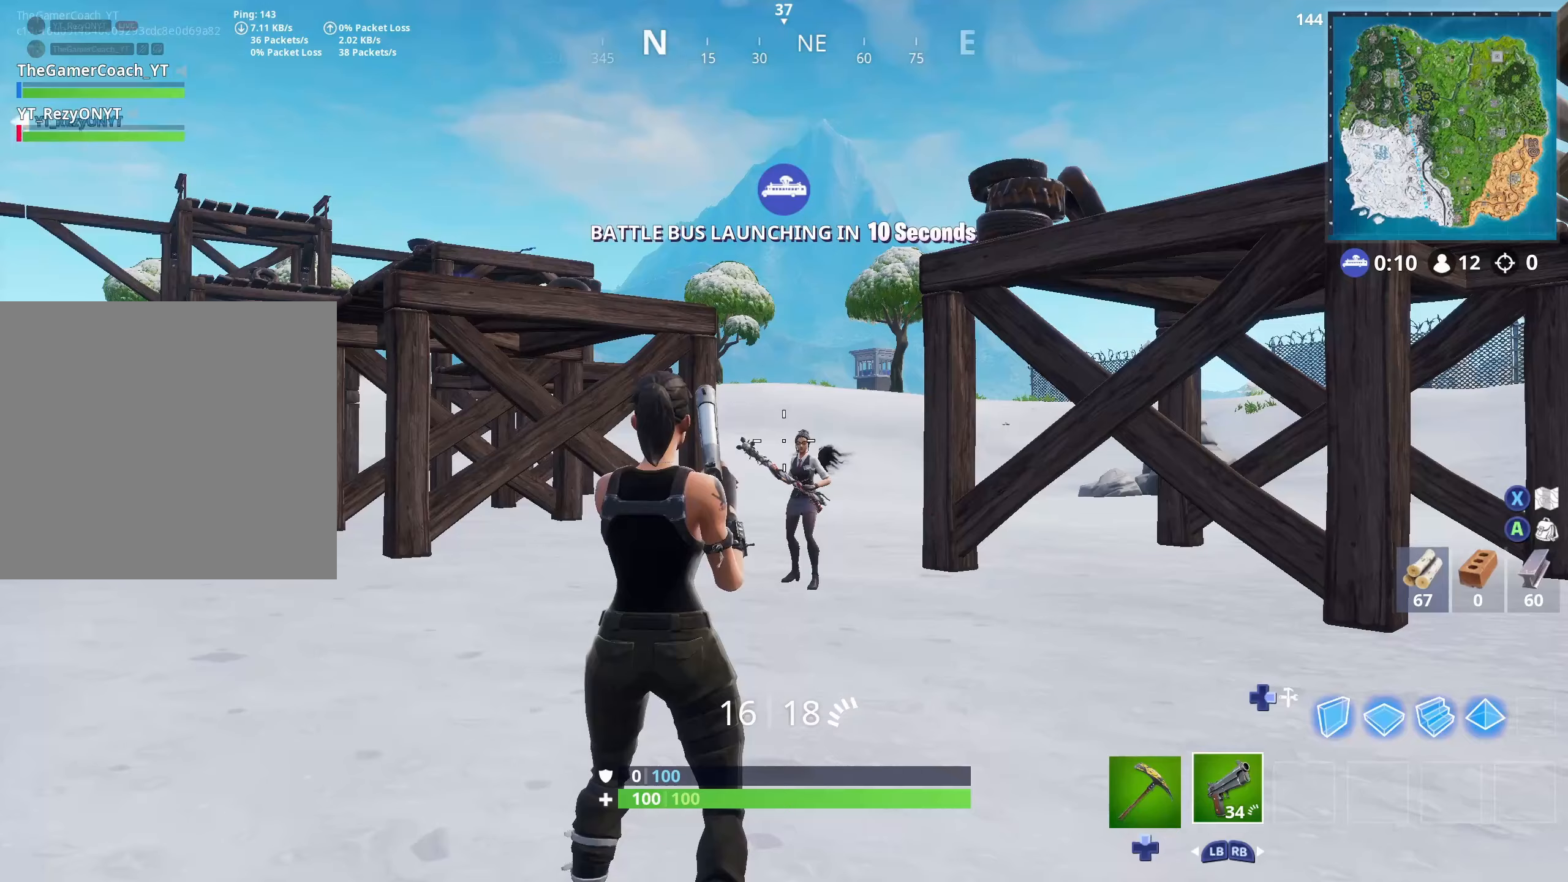
{"buttons": [], "left_stick": "center", "right_stick": "center", "events": []}
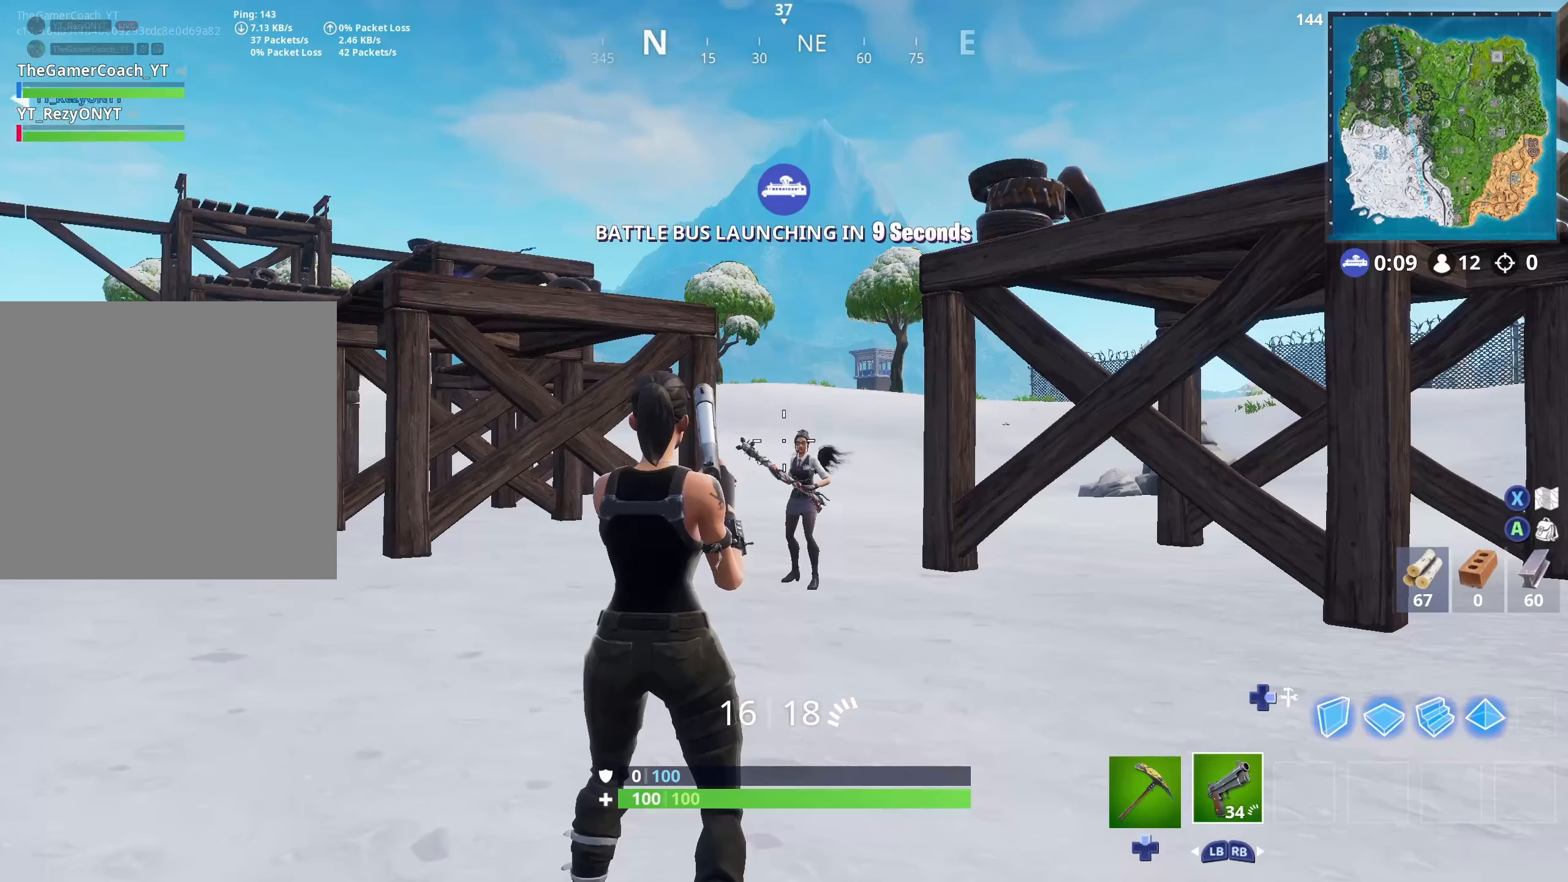
{"buttons": [], "left_stick": "center", "right_stick": "center", "events": []}
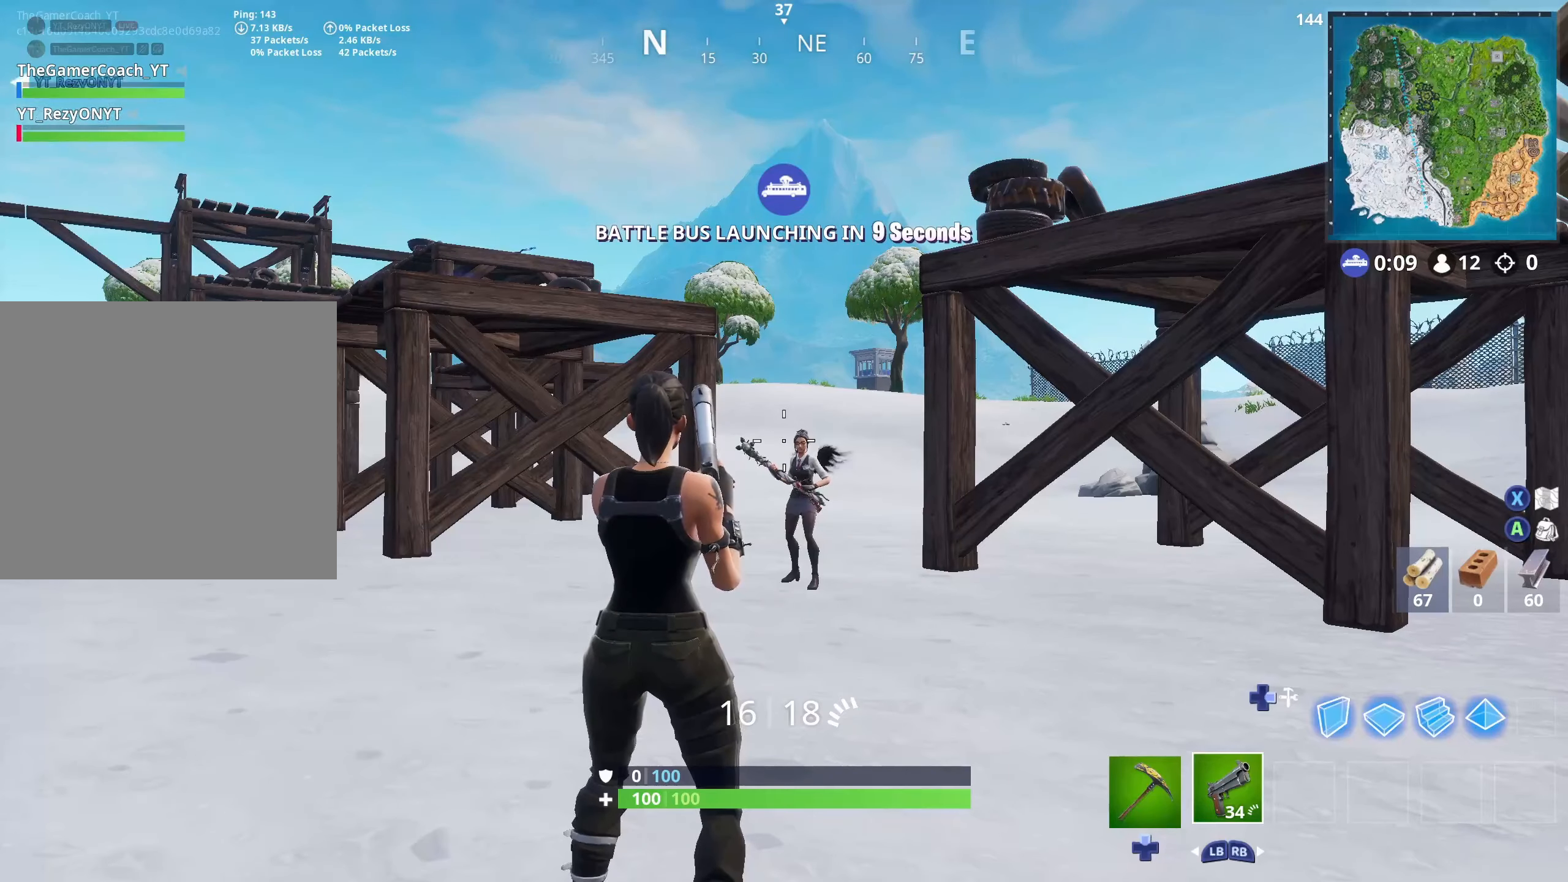
{"buttons": [], "left_stick": "center", "right_stick": "center", "events": []}
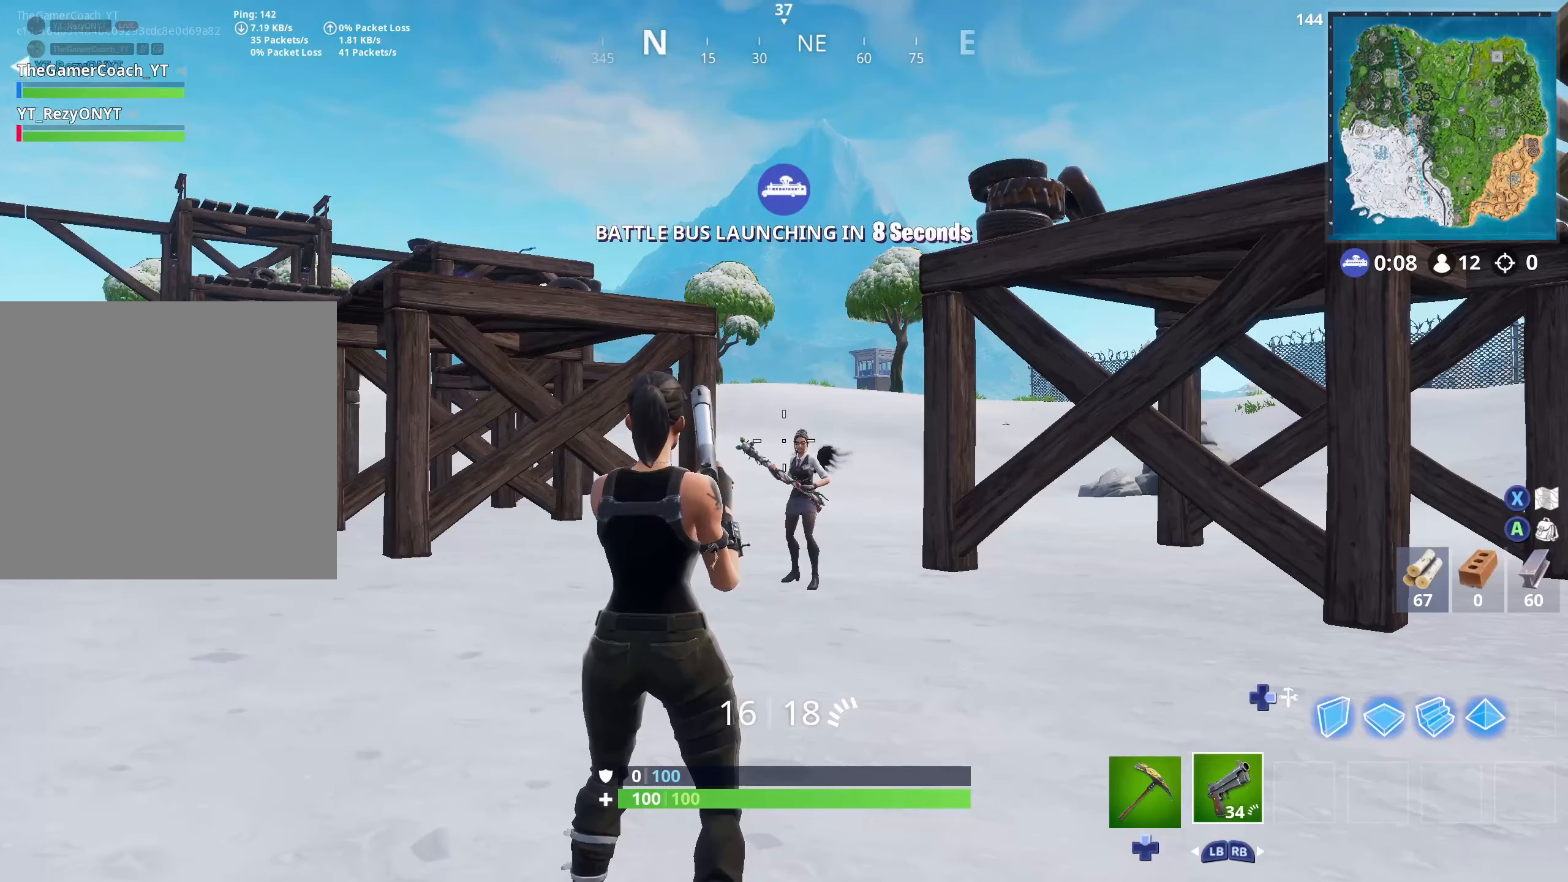
{"buttons": [], "left_stick": "center", "right_stick": "center", "events": []}
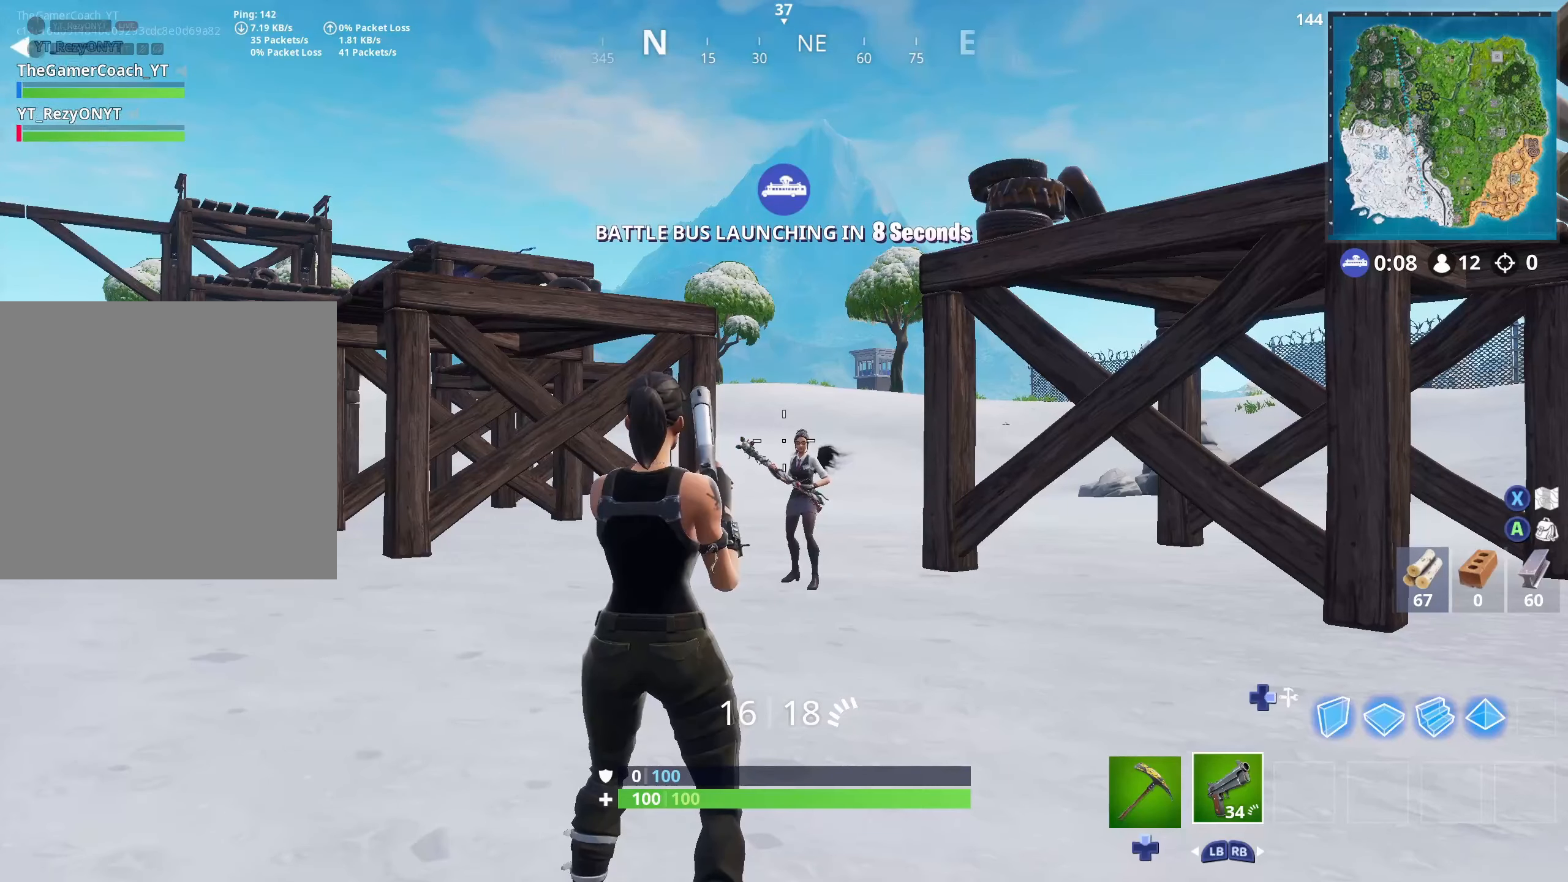
{"buttons": [], "left_stick": "center", "right_stick": "center", "events": []}
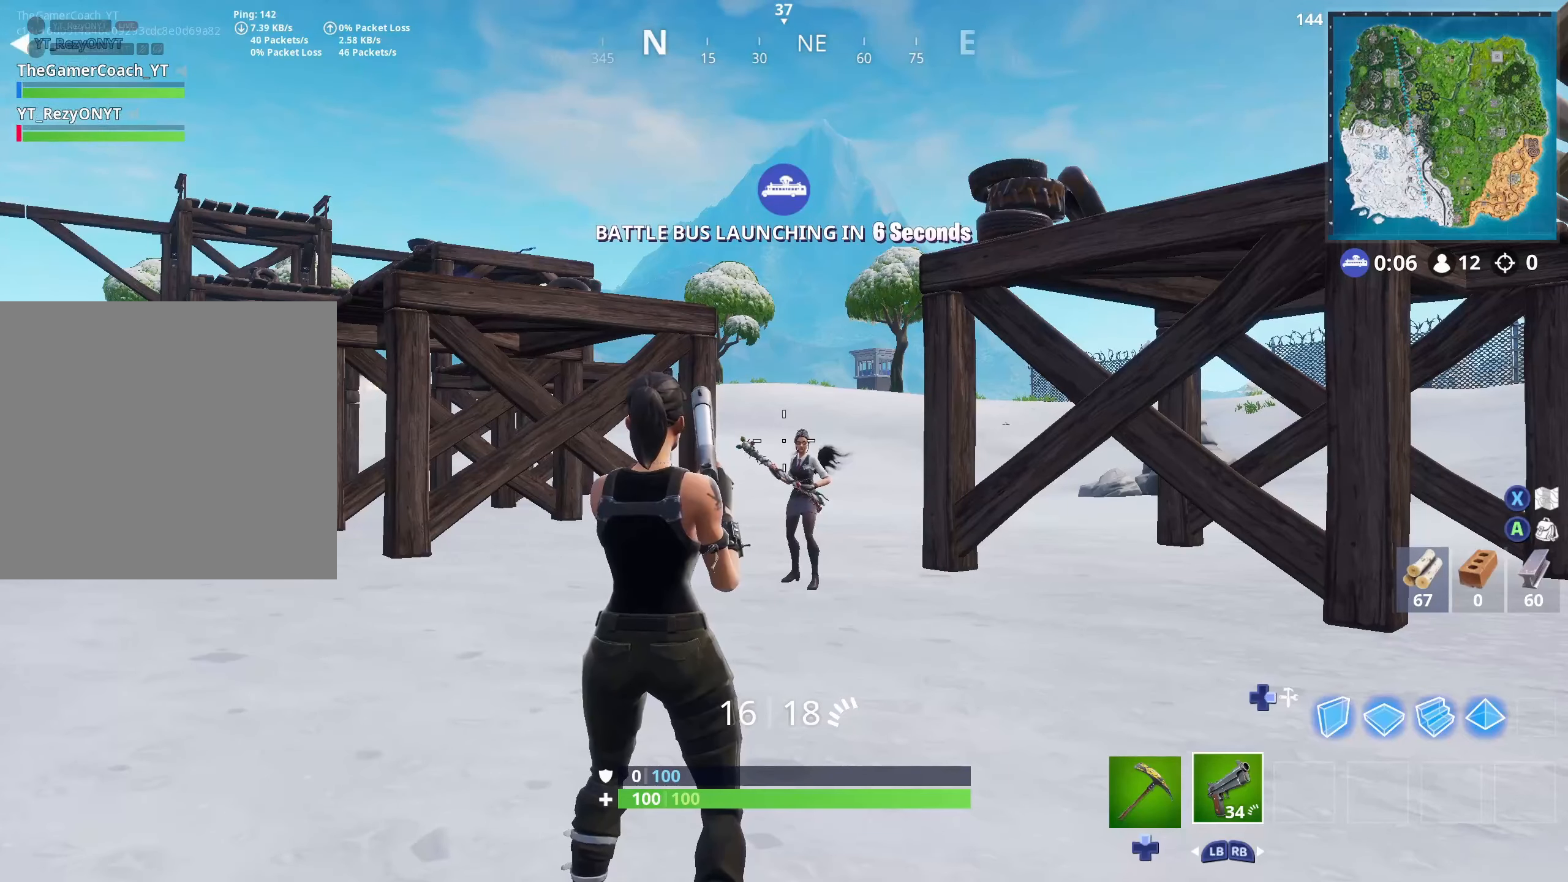
{"buttons": [], "left_stick": "center", "right_stick": "center", "events": []}